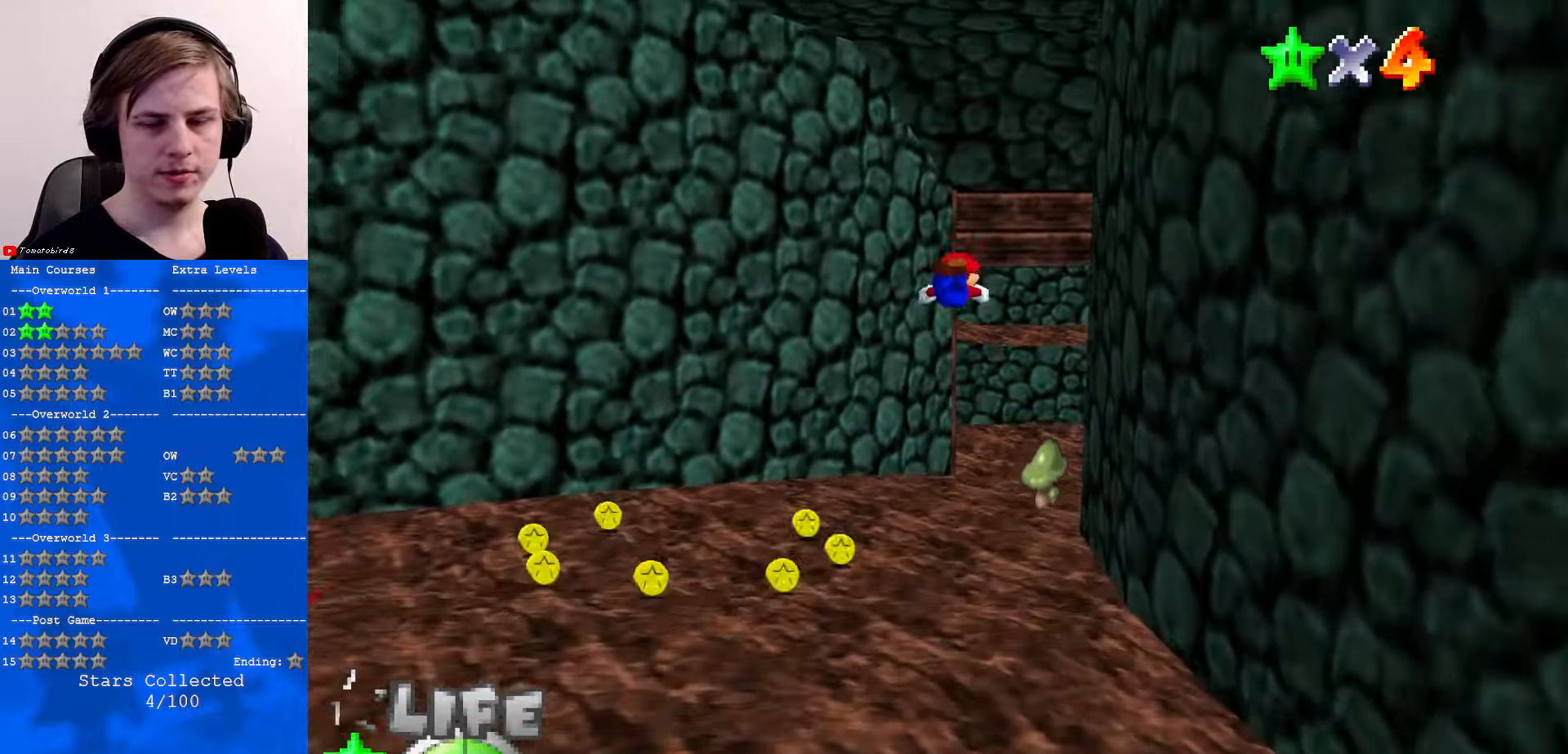
Gameplay with a controller (Nintendo layout); each line is a JSON object with the inputs held at the frame after it. "events" lists button and stick changes between this image and that frame as [ms after this image, input, new state], when the widget could be followed in between. Not read: L1 L3 R3.
{"buttons": [], "left_stick": "up", "events": [[34, "A", "up"], [300, "C_DOWN", "down"], [300, "C_LEFT", "down"], [434, "C_DOWN", "up"], [467, "C_LEFT", "up"]]}
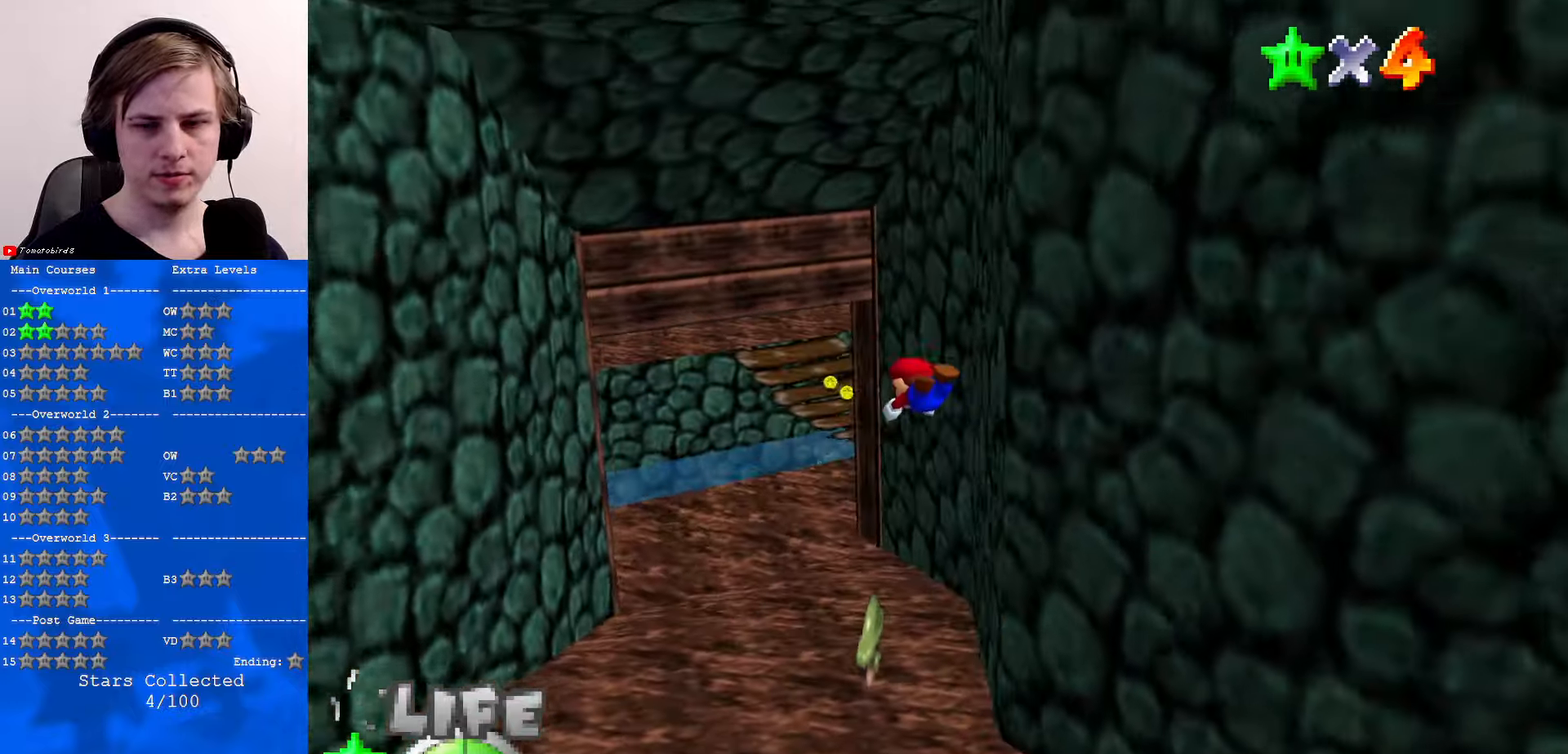
{"buttons": ["A"], "left_stick": "up-left", "events": [[100, "left_stick", "up-left"], [167, "C_LEFT", "down"], [334, "C_LEFT", "up"], [434, "B", "down"], [467, "A", "down"], [500, "B", "up"]]}
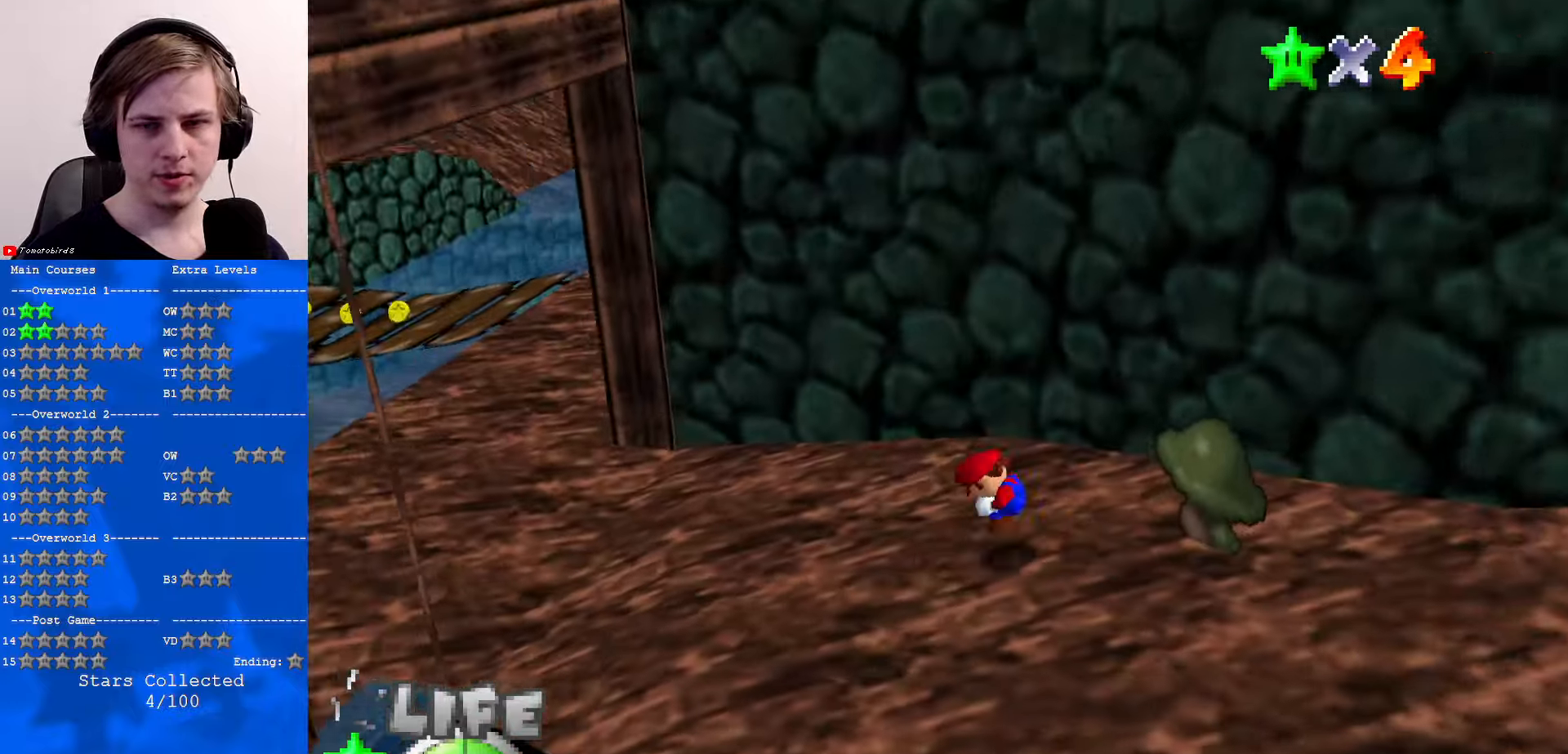
{"buttons": [], "left_stick": "up-left", "events": [[267, "A", "up"]]}
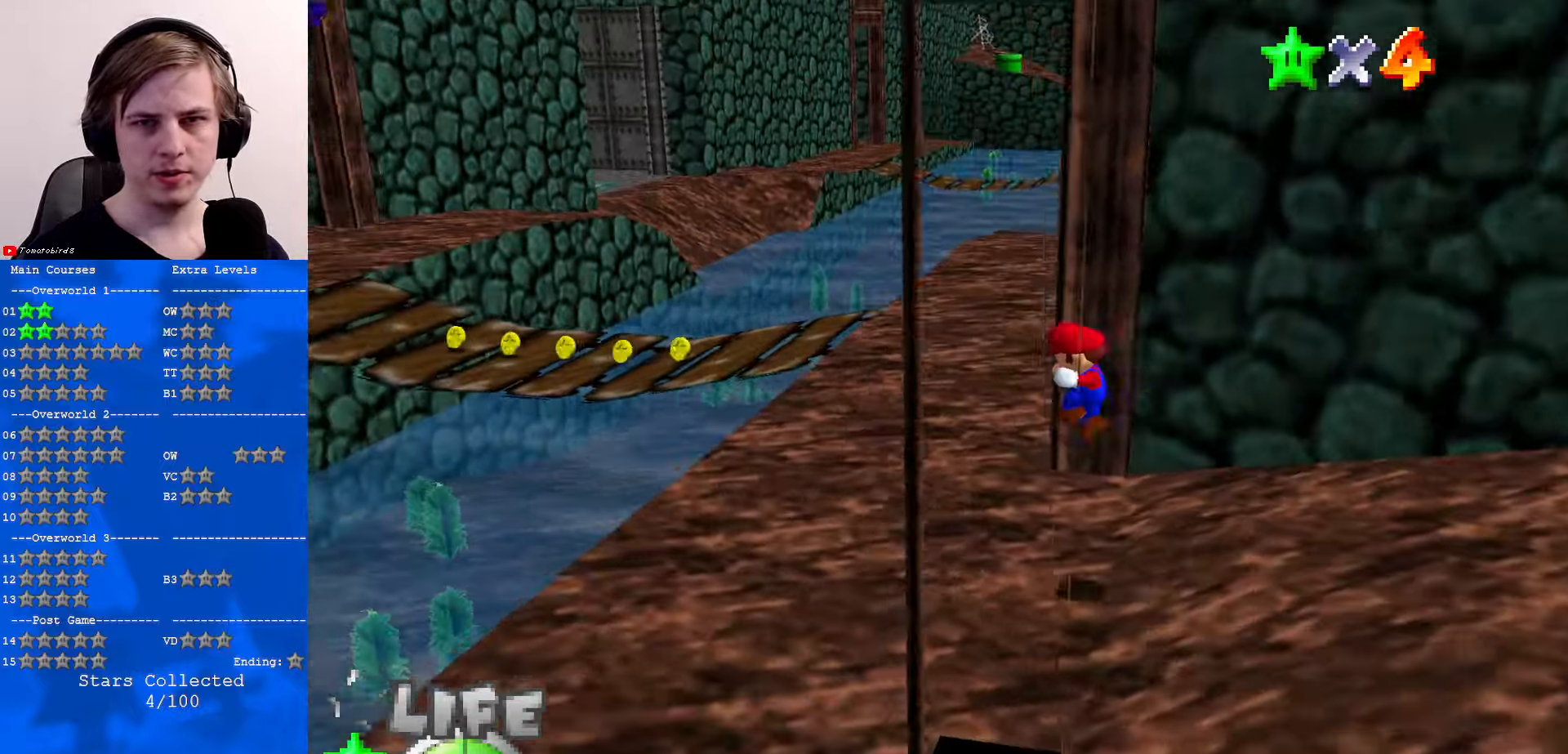
{"buttons": [], "left_stick": "up", "events": [[200, "left_stick", "up"]]}
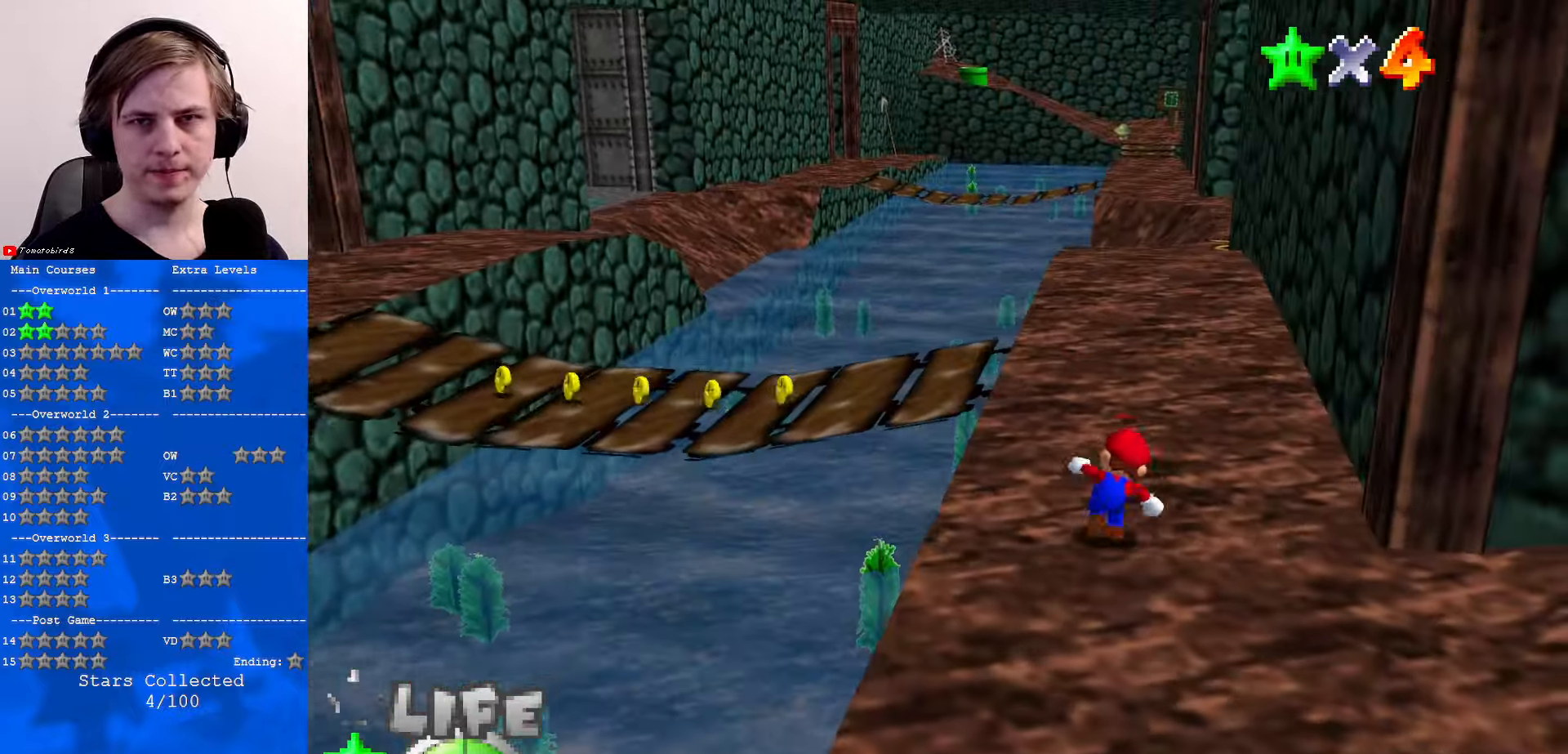
{"buttons": ["A"], "left_stick": "up", "events": [[34, "B", "down"], [67, "B", "up"], [400, "B", "down"], [433, "A", "down"], [433, "B", "up"]]}
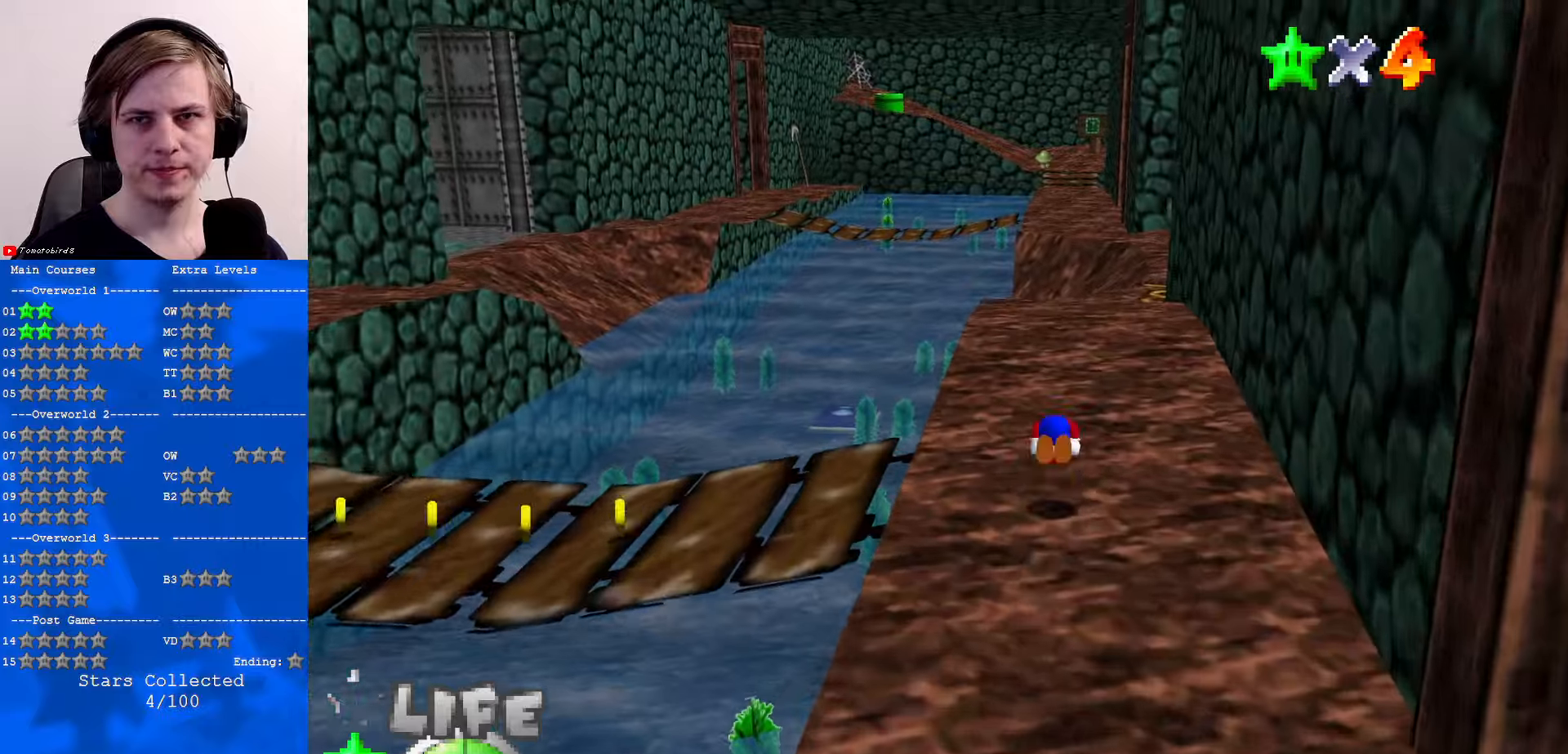
{"buttons": ["A", "B"], "left_stick": "center", "events": [[466, "B", "down"], [466, "left_stick", "center"]]}
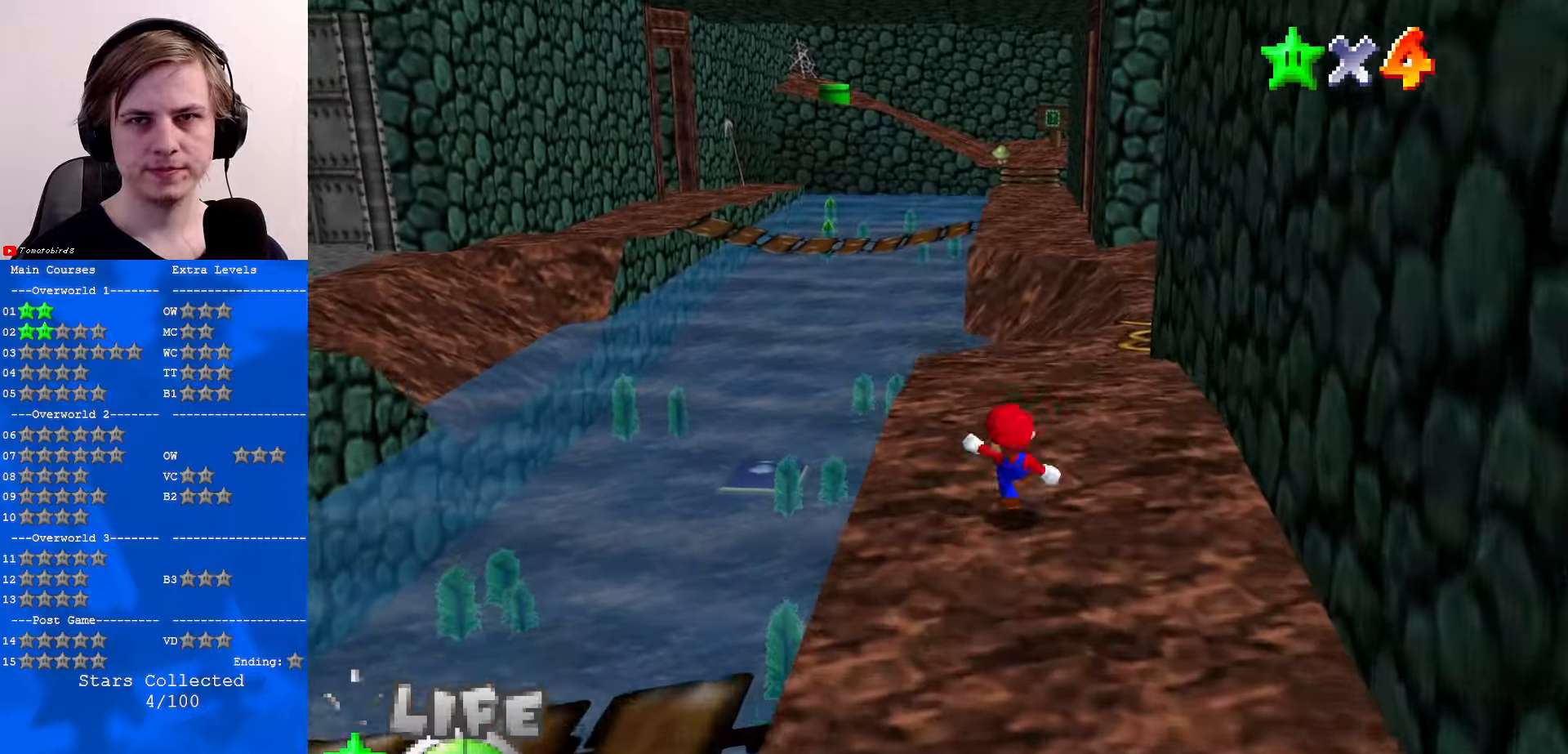
{"buttons": ["A"], "left_stick": "up", "events": [[33, "left_stick", "up"], [100, "B", "up"], [133, "A", "up"], [366, "A", "down"], [366, "B", "down"], [500, "B", "up"]]}
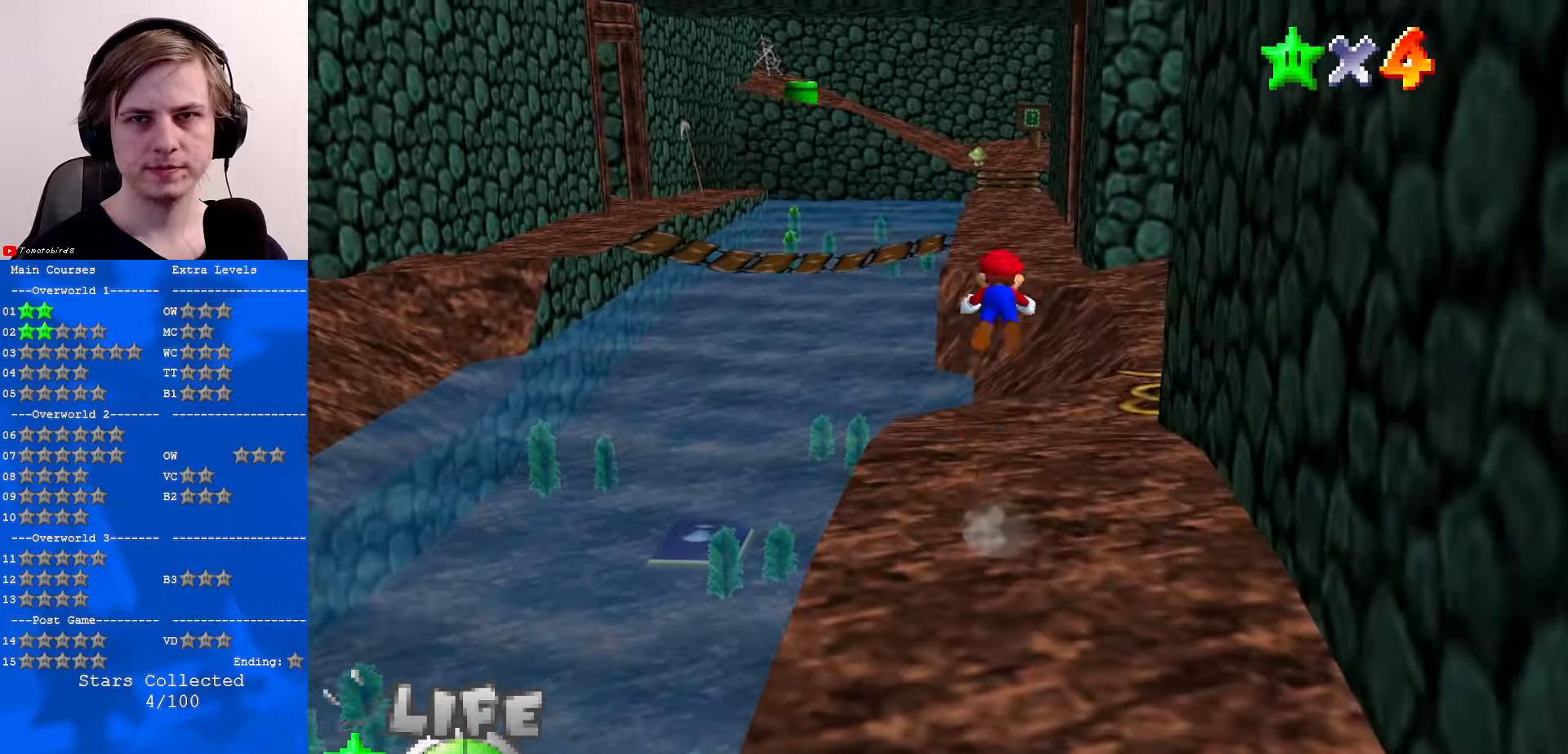
{"buttons": [], "left_stick": "up", "events": [[33, "A", "up"]]}
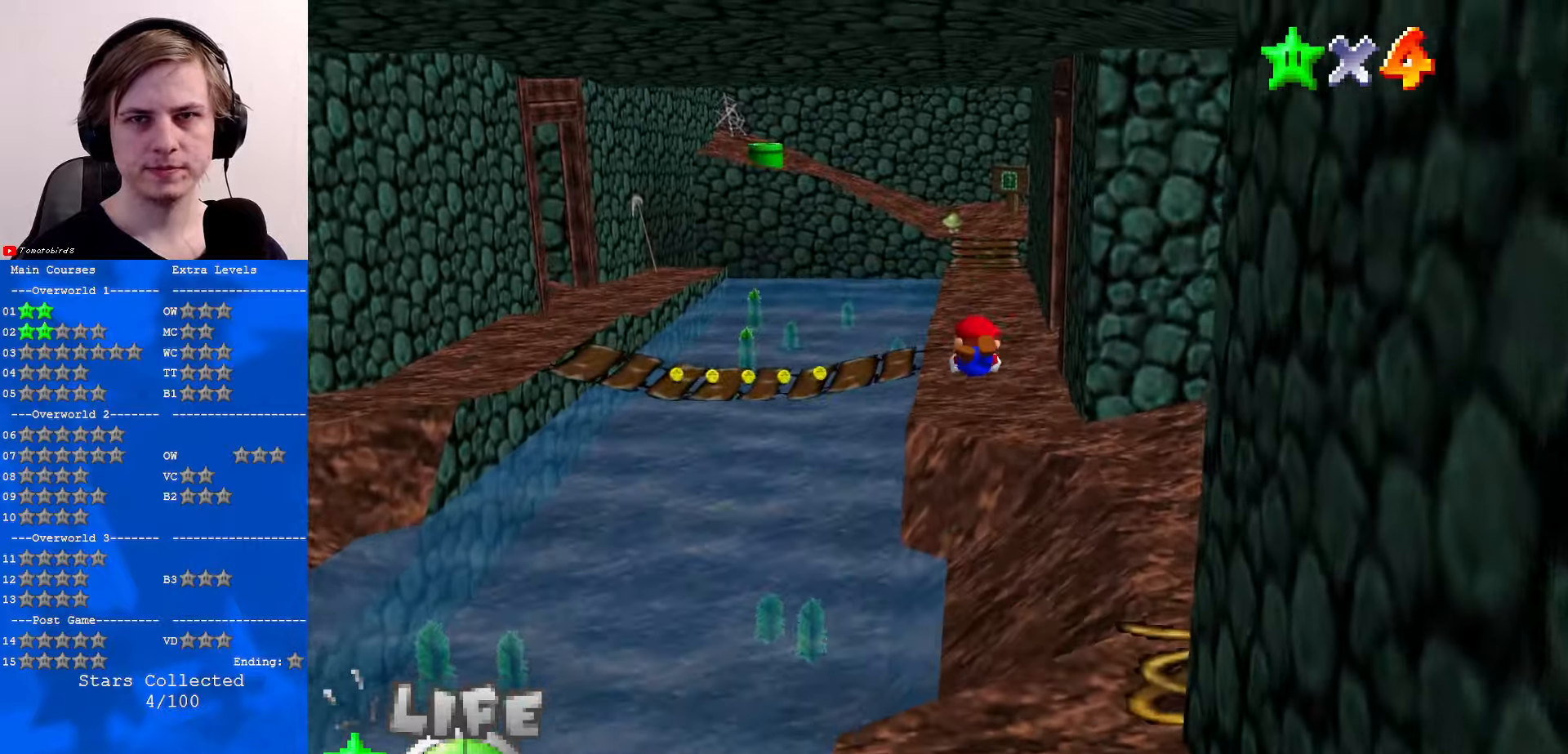
{"buttons": ["C_LEFT"], "left_stick": "up", "events": [[33, "C_LEFT", "down"], [200, "C_LEFT", "up"], [333, "C_LEFT", "down"]]}
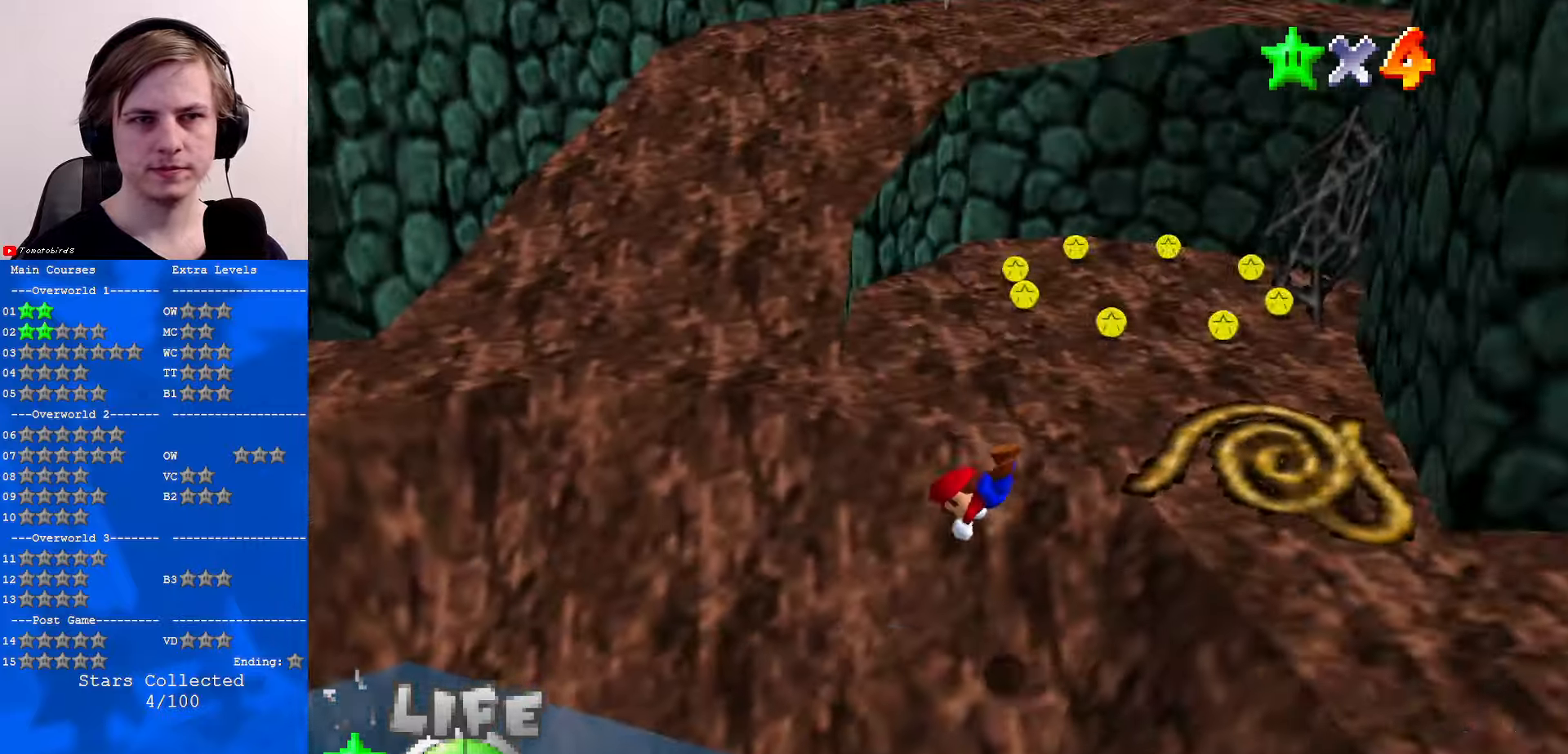
{"buttons": [], "left_stick": "up-left", "events": [[33, "C_LEFT", "up"], [100, "left_stick", "up-left"], [133, "B", "down"], [166, "A", "down"], [200, "B", "up"], [266, "A", "up"]]}
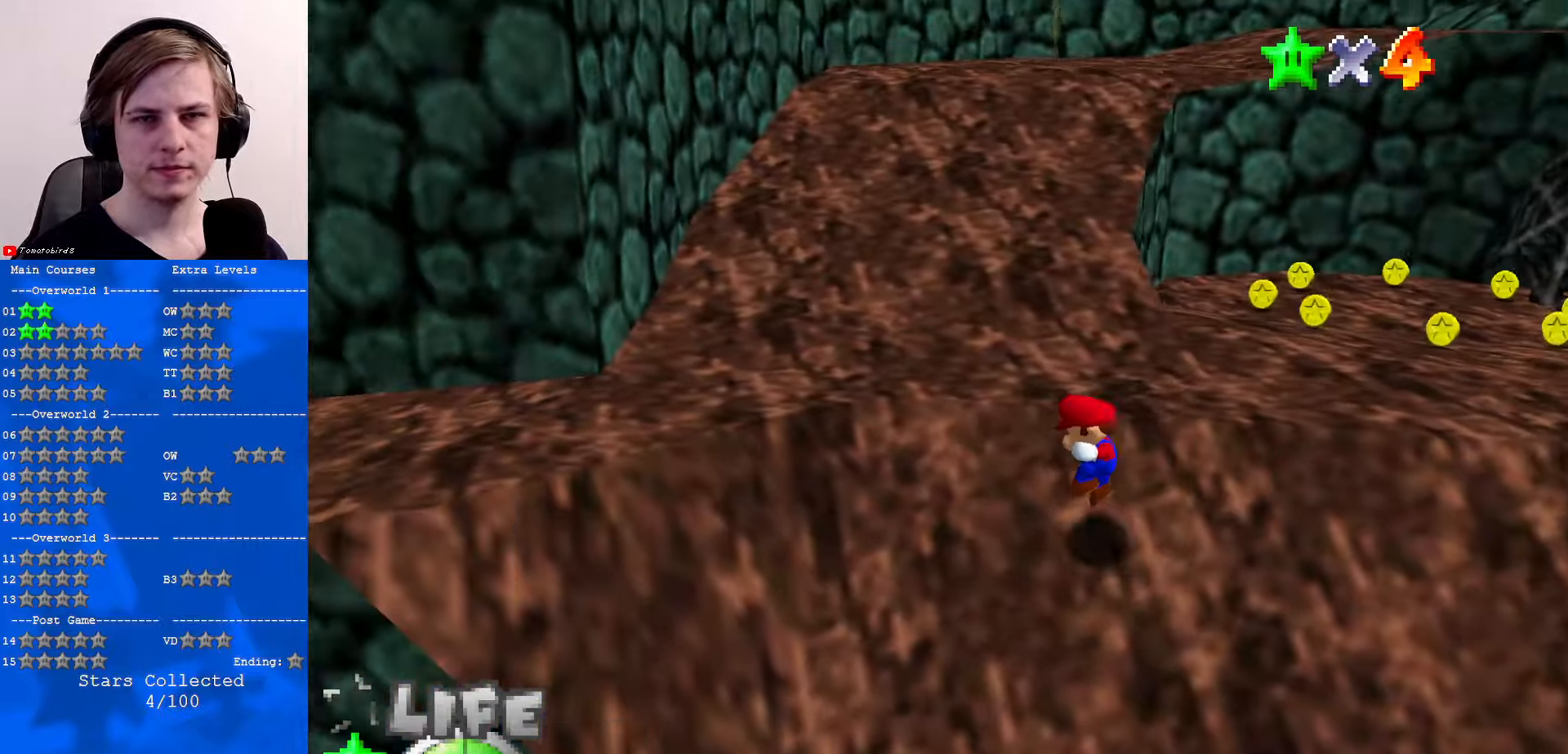
{"buttons": ["A"], "left_stick": "up", "events": [[233, "left_stick", "up"], [433, "A", "down"]]}
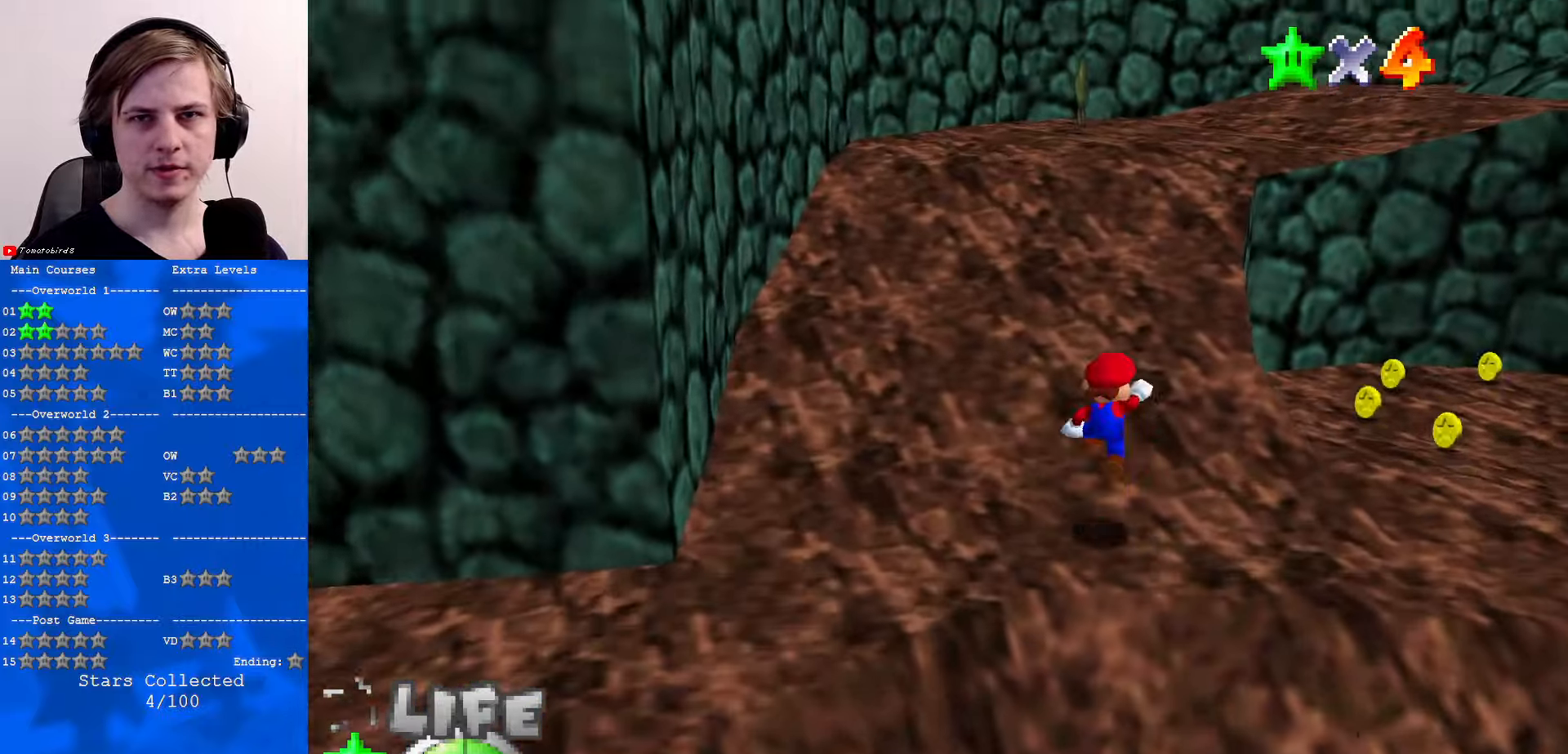
{"buttons": [], "left_stick": "up", "events": [[166, "B", "down"], [200, "A", "up"], [233, "B", "up"], [300, "C_DOWN", "down"], [300, "C_LEFT", "down"], [400, "C_DOWN", "up"], [433, "C_LEFT", "up"]]}
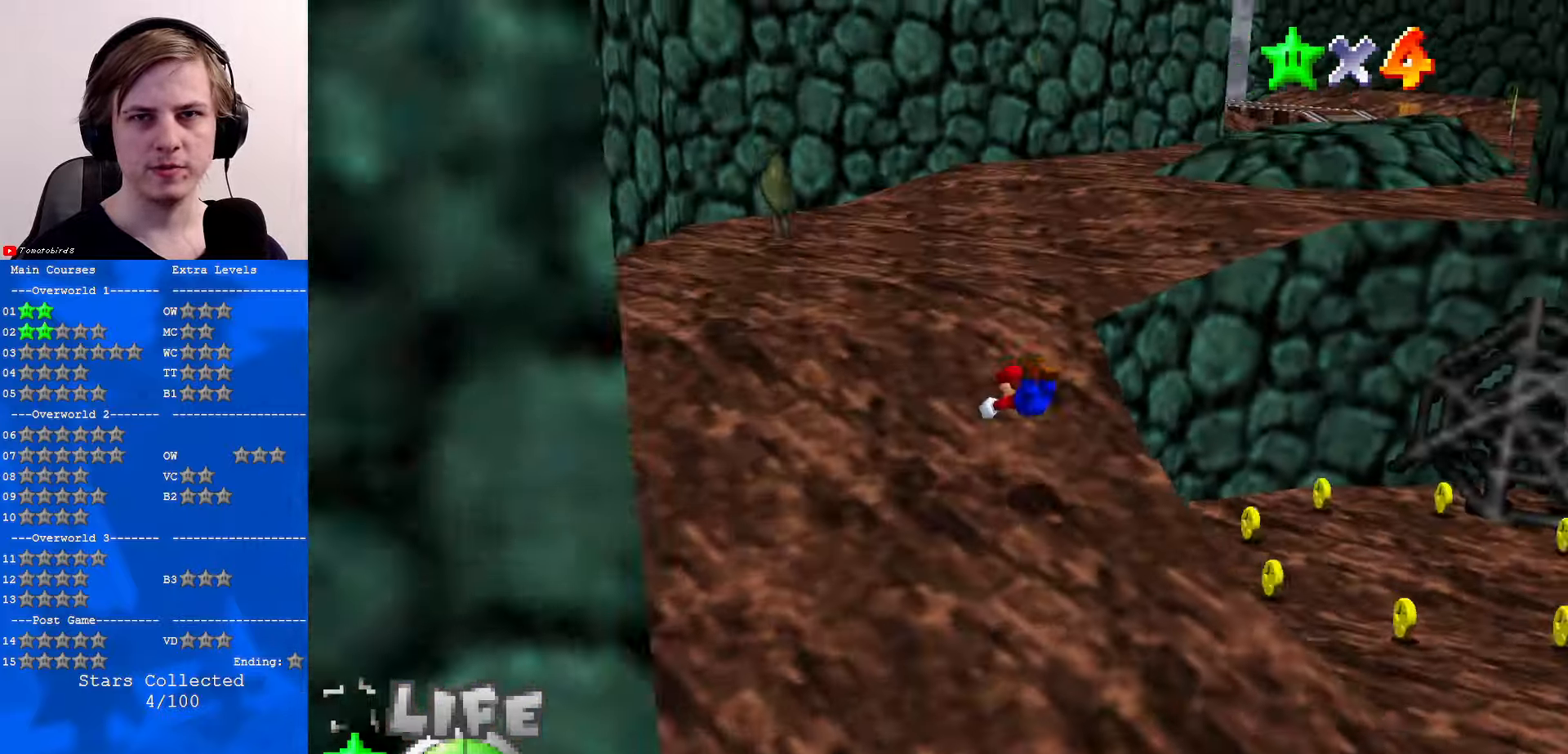
{"buttons": [], "left_stick": "up-left", "events": [[133, "left_stick", "up-left"], [233, "A", "down"], [233, "B", "down"], [266, "B", "up"], [333, "A", "up"]]}
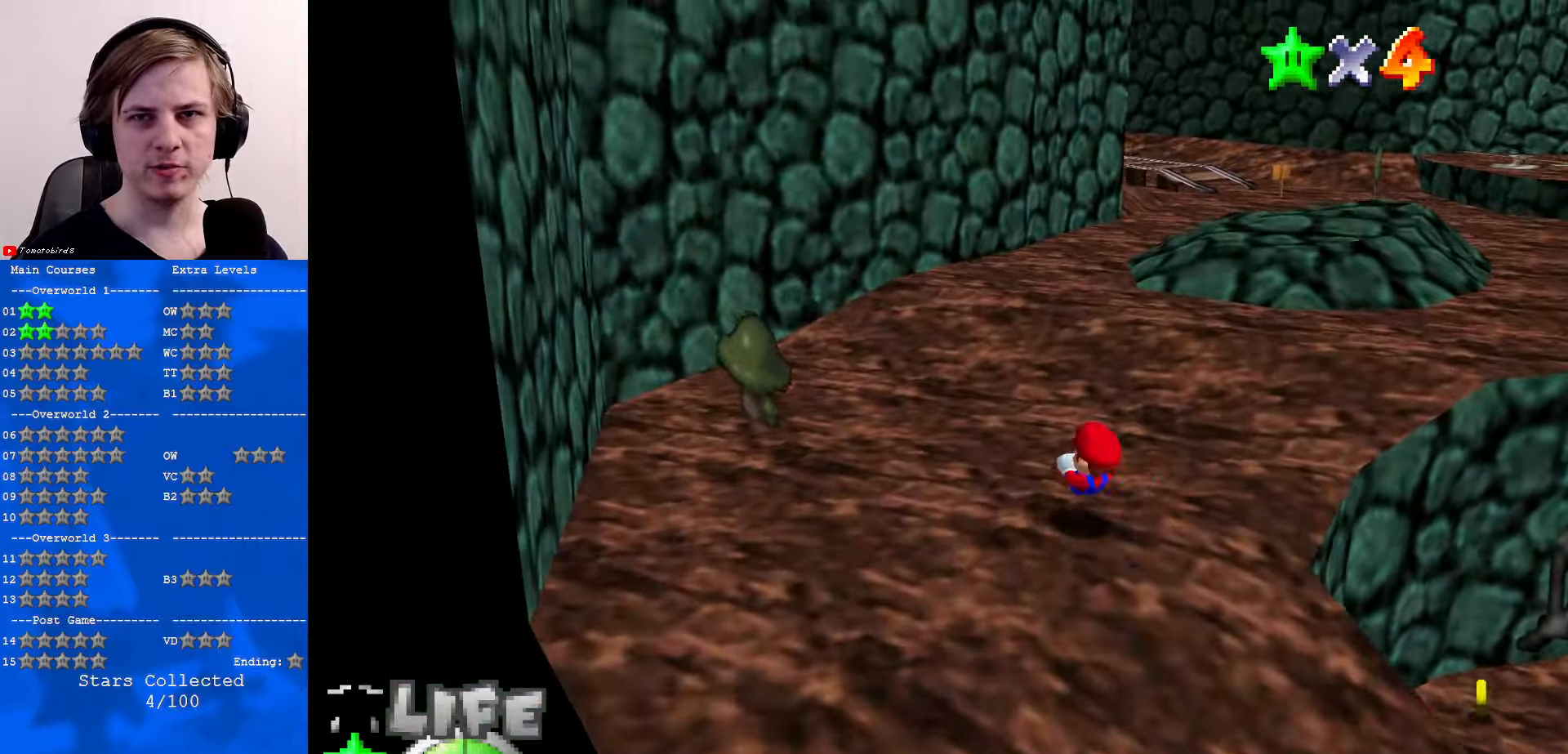
{"buttons": [], "left_stick": "up-right", "events": [[66, "C_UP", "down"], [133, "C_UP", "up"], [166, "left_stick", "up"], [366, "left_stick", "up-right"]]}
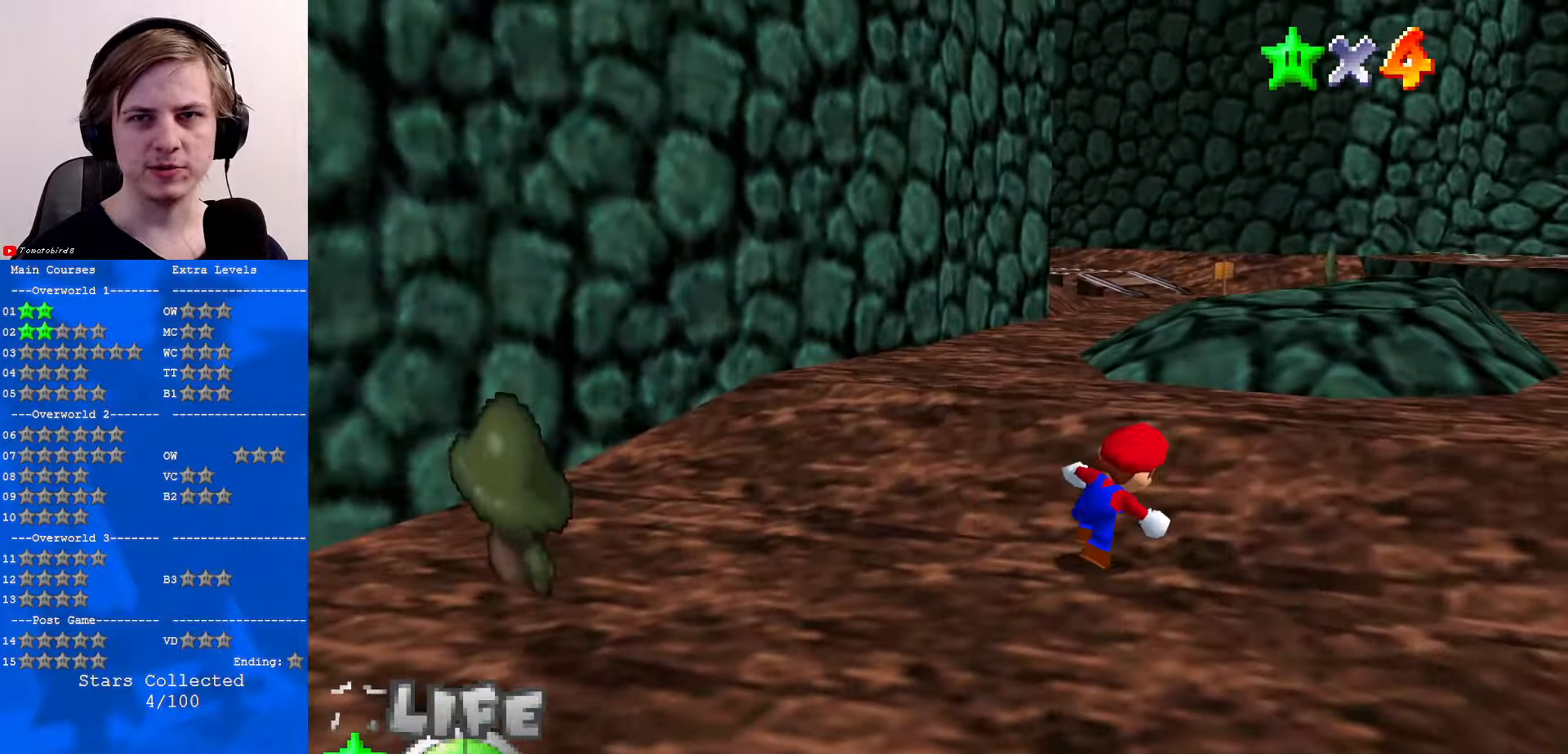
{"buttons": ["A"], "left_stick": "up", "events": [[300, "left_stick", "up"], [500, "A", "down"]]}
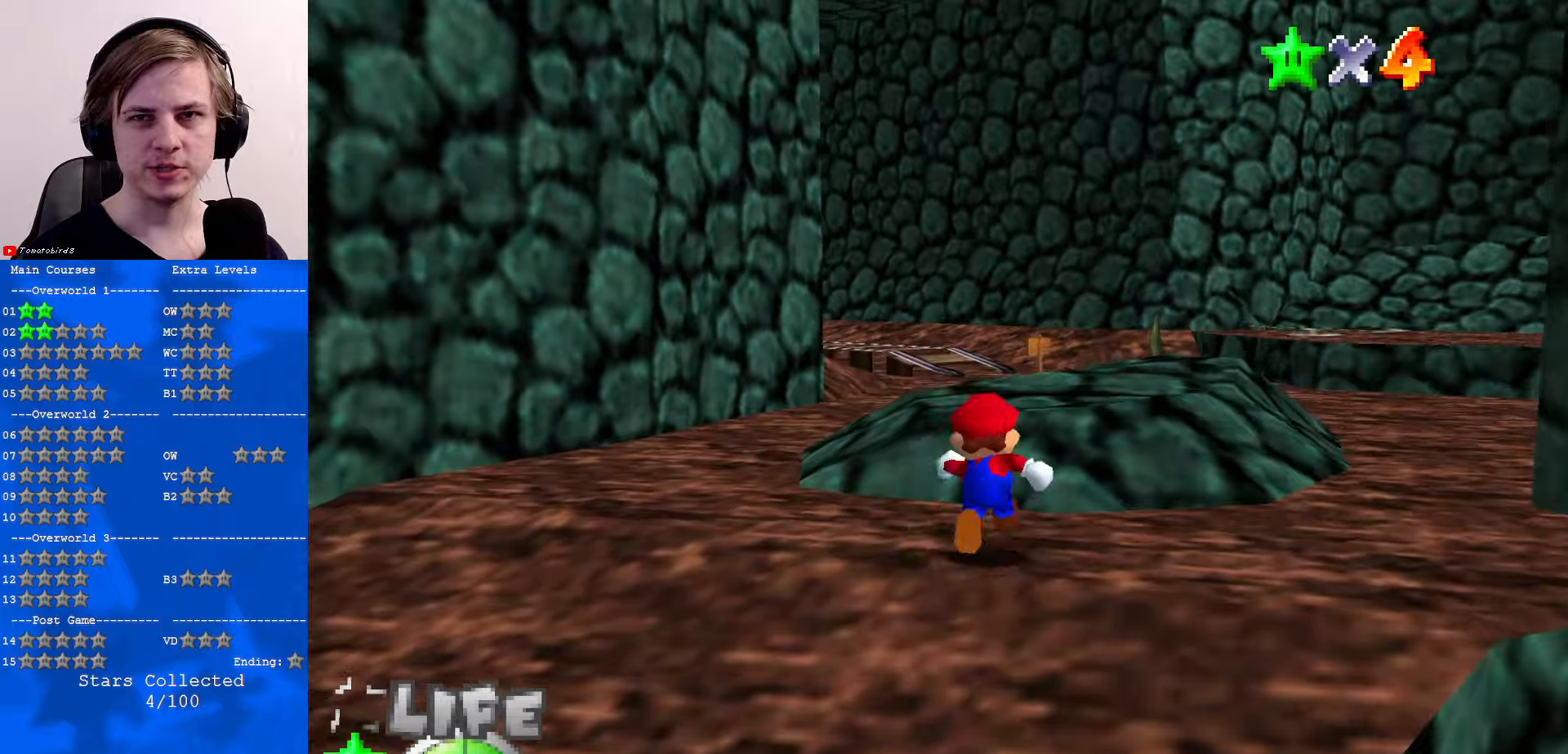
{"buttons": [], "left_stick": "up", "events": [[133, "A", "up"], [367, "B", "down"], [467, "B", "up"]]}
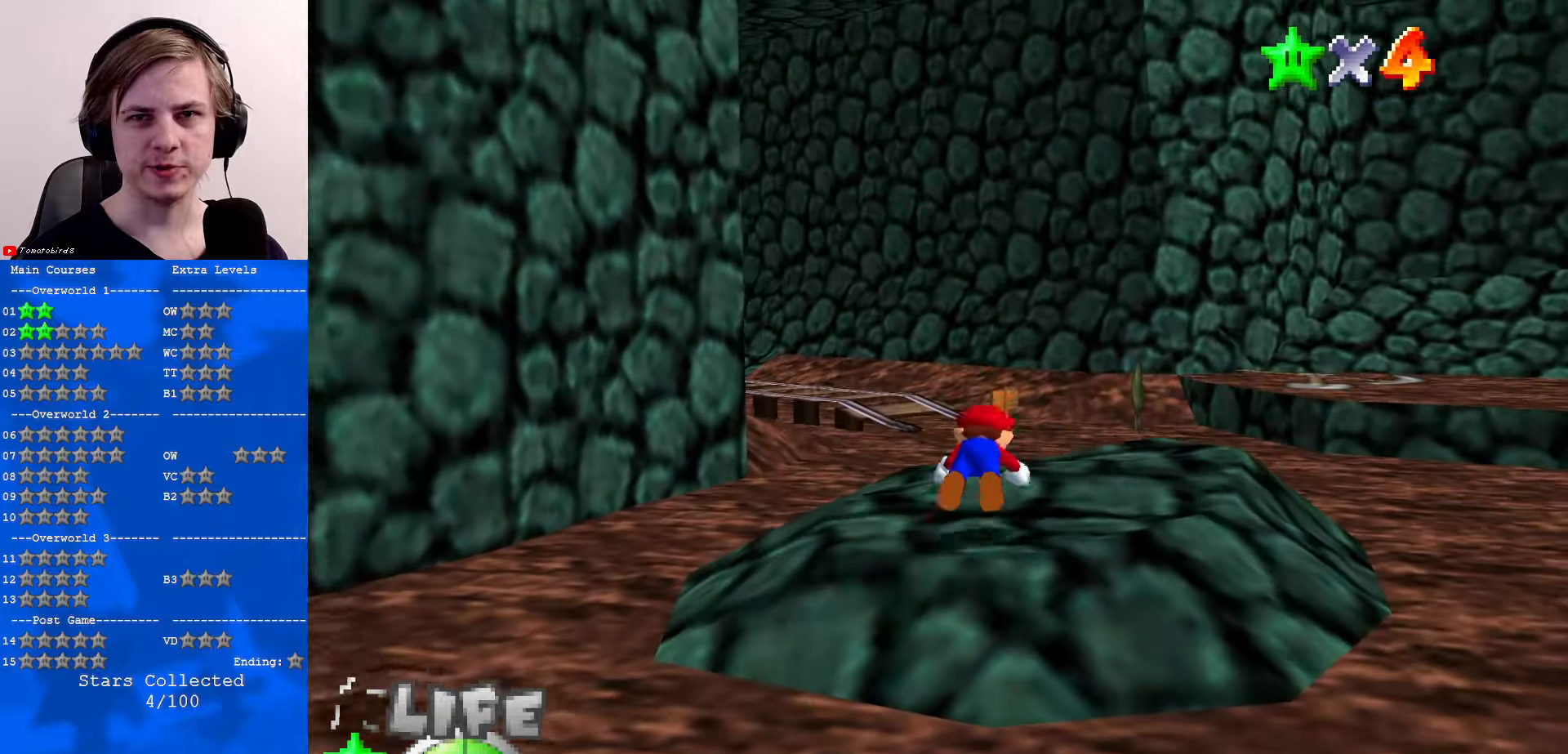
{"buttons": [], "left_stick": "up", "events": [[100, "A", "down"], [100, "B", "down"], [133, "B", "up"], [200, "A", "up"], [367, "C_RIGHT", "down"], [467, "C_RIGHT", "up"]]}
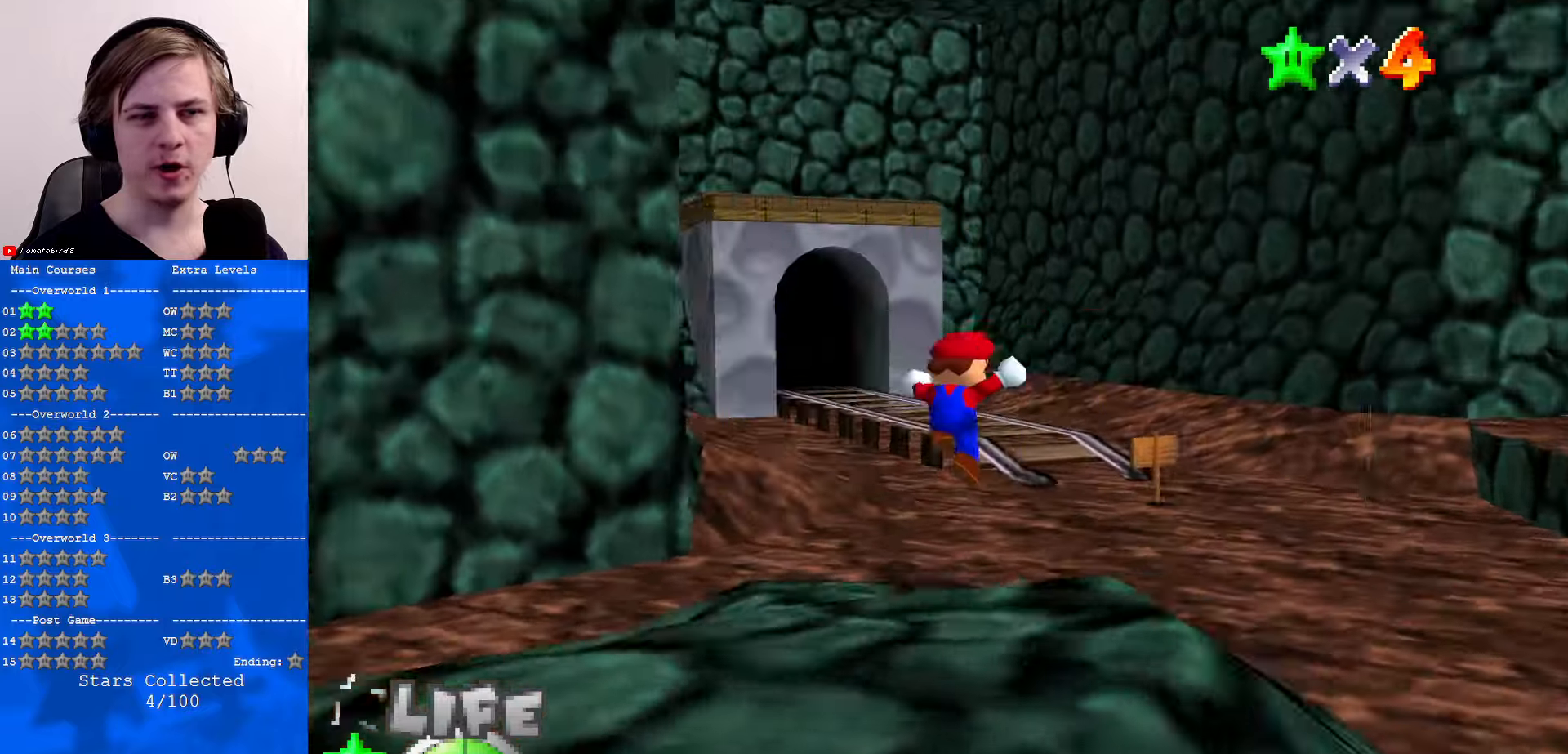
{"buttons": [], "left_stick": "up", "events": [[400, "A", "down"], [500, "A", "up"]]}
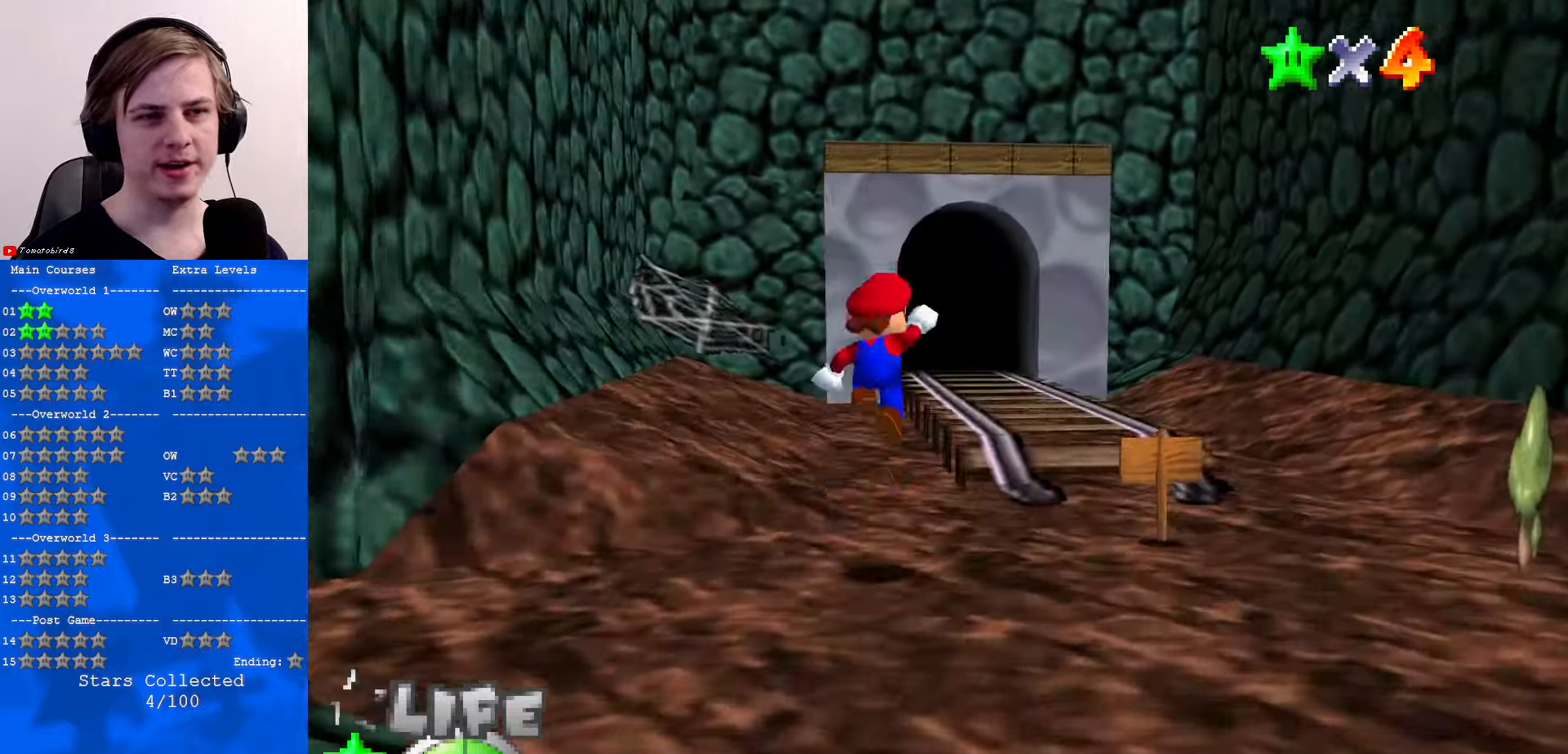
{"buttons": [], "left_stick": "up", "events": []}
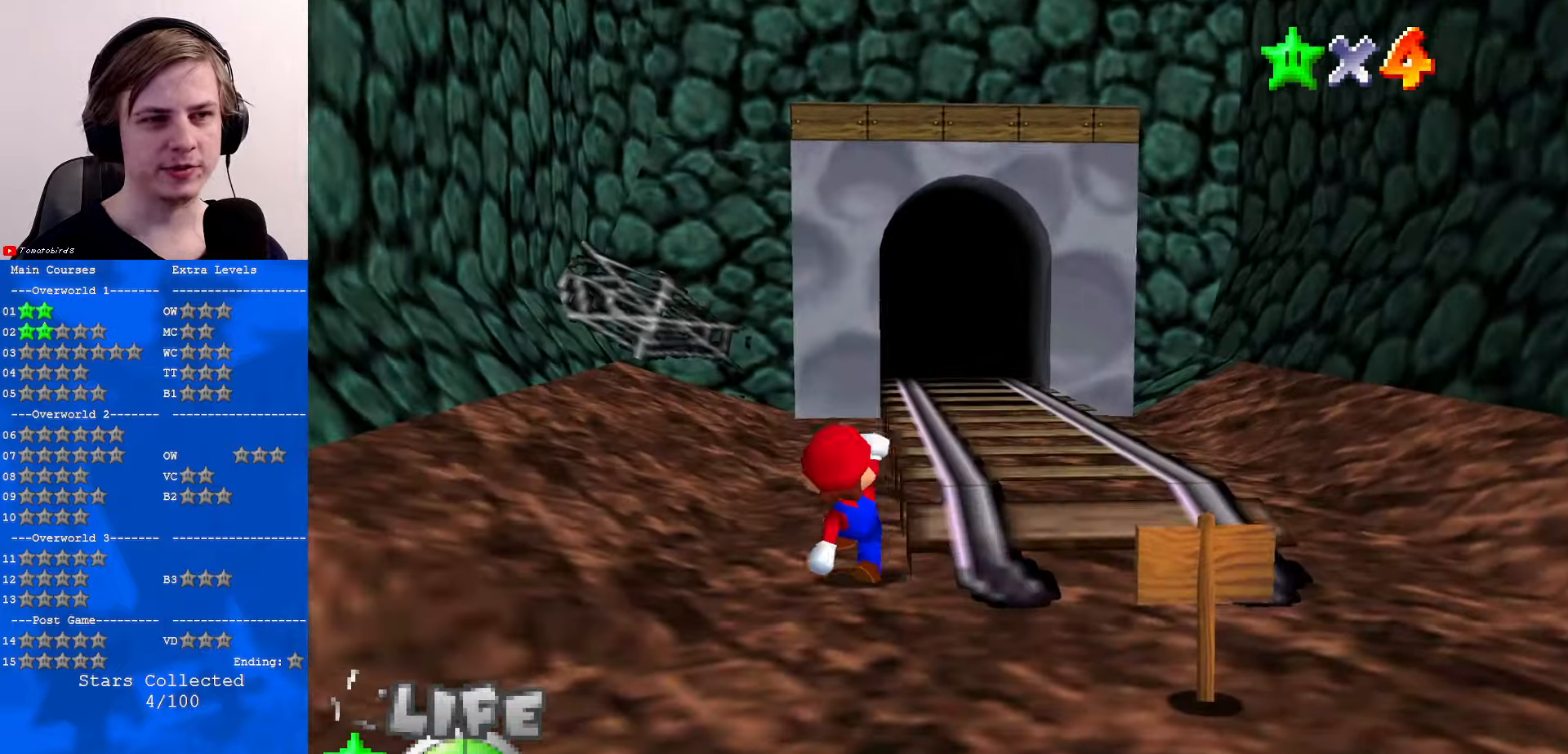
{"buttons": [], "left_stick": "up", "events": [[33, "A", "down"], [200, "A", "up"]]}
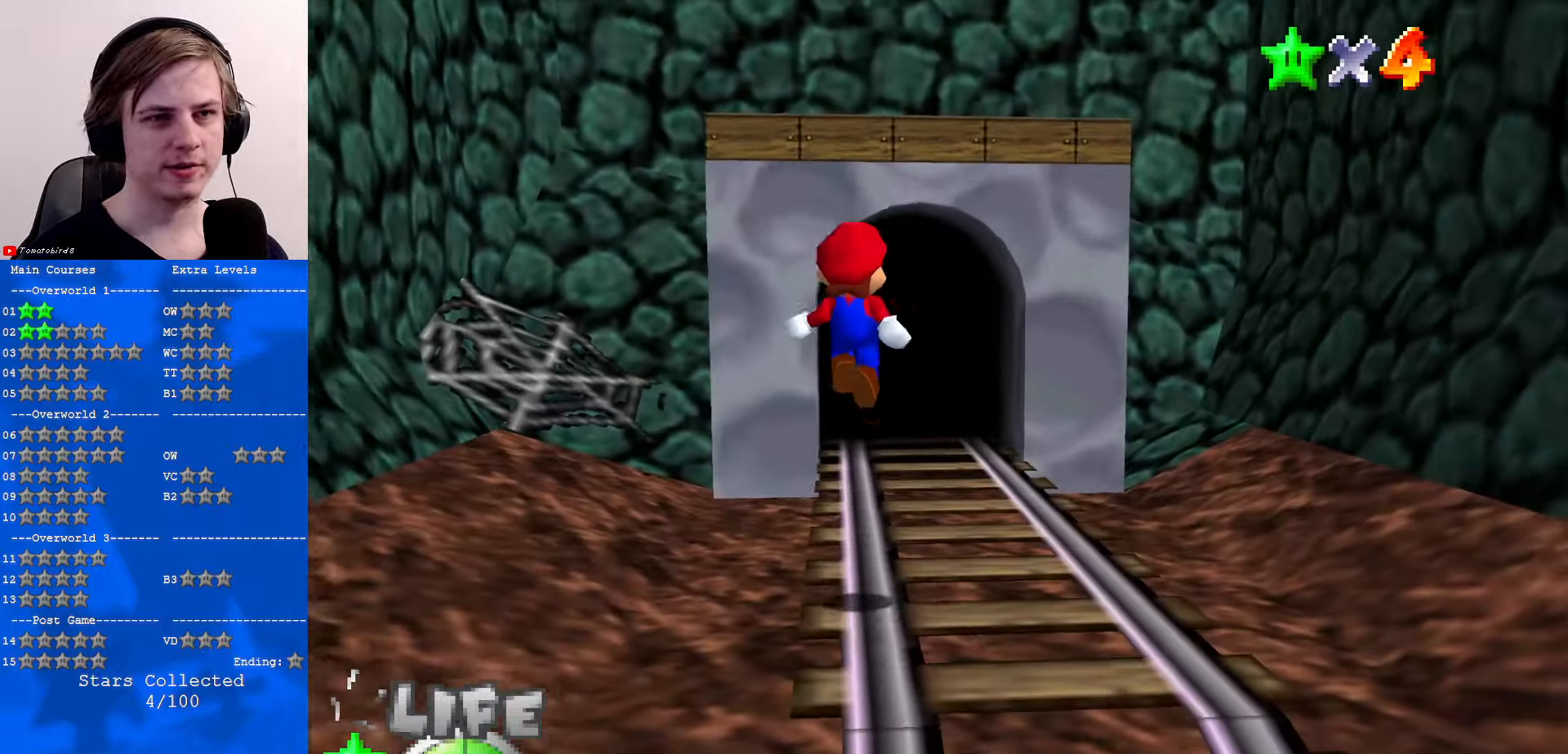
{"buttons": ["A"], "left_stick": "up", "events": [[167, "C_RIGHT", "down"], [200, "C_RIGHT", "up"], [333, "A", "down"]]}
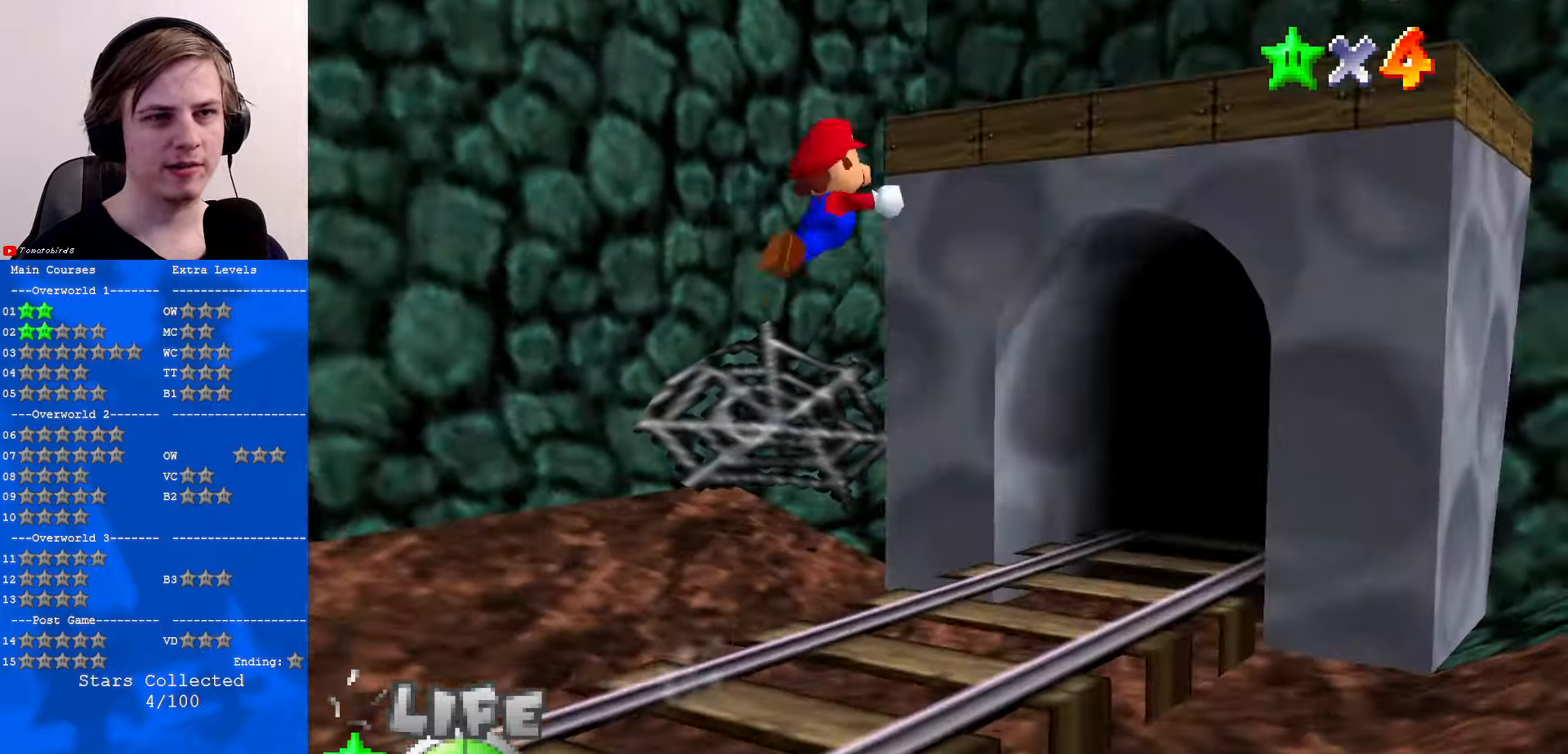
{"buttons": [], "left_stick": "right", "events": [[167, "A", "up"], [267, "C_RIGHT", "down"], [367, "C_RIGHT", "up"], [433, "left_stick", "right"]]}
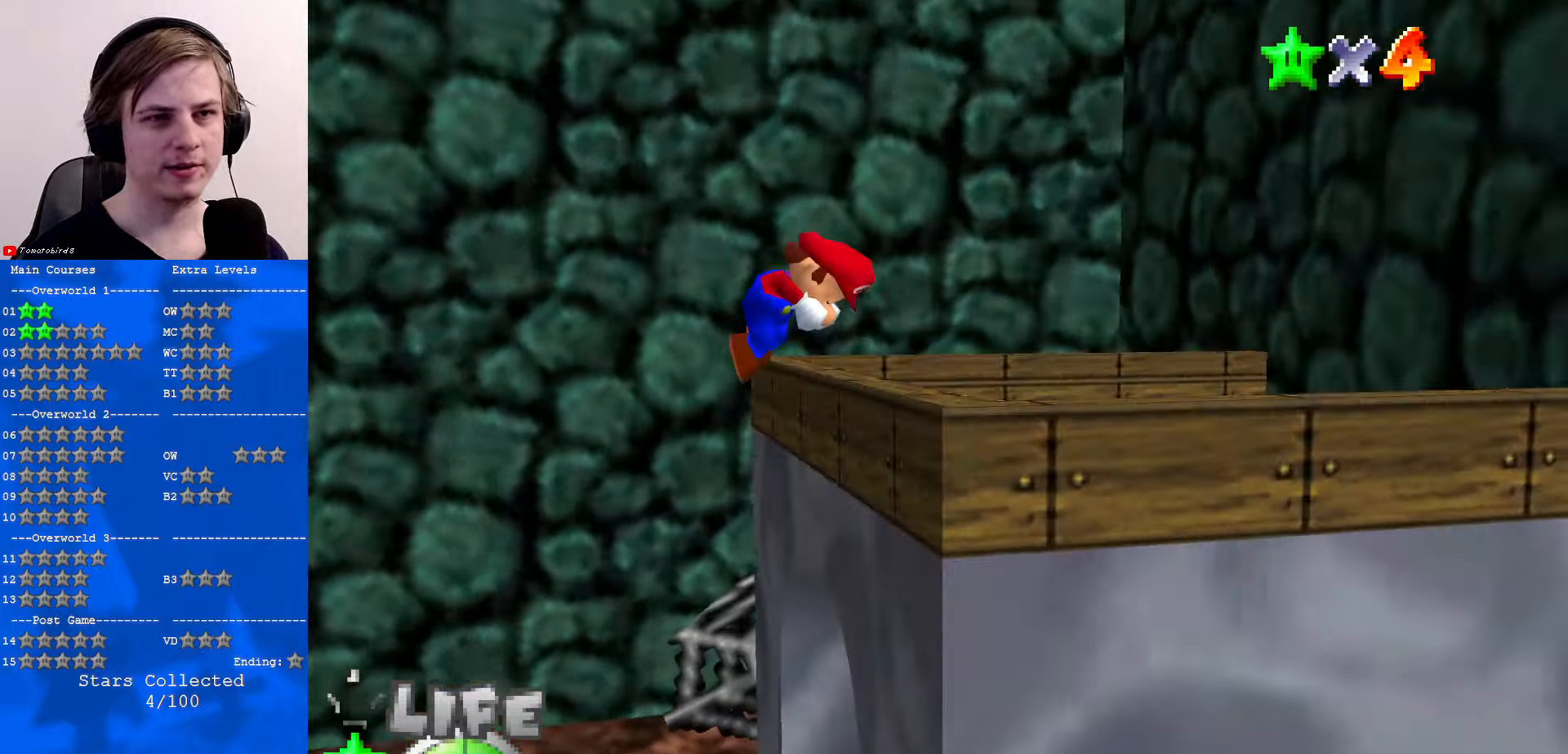
{"buttons": [], "left_stick": "right", "events": [[133, "left_stick", "down-left"], [200, "left_stick", "left"], [500, "left_stick", "right"]]}
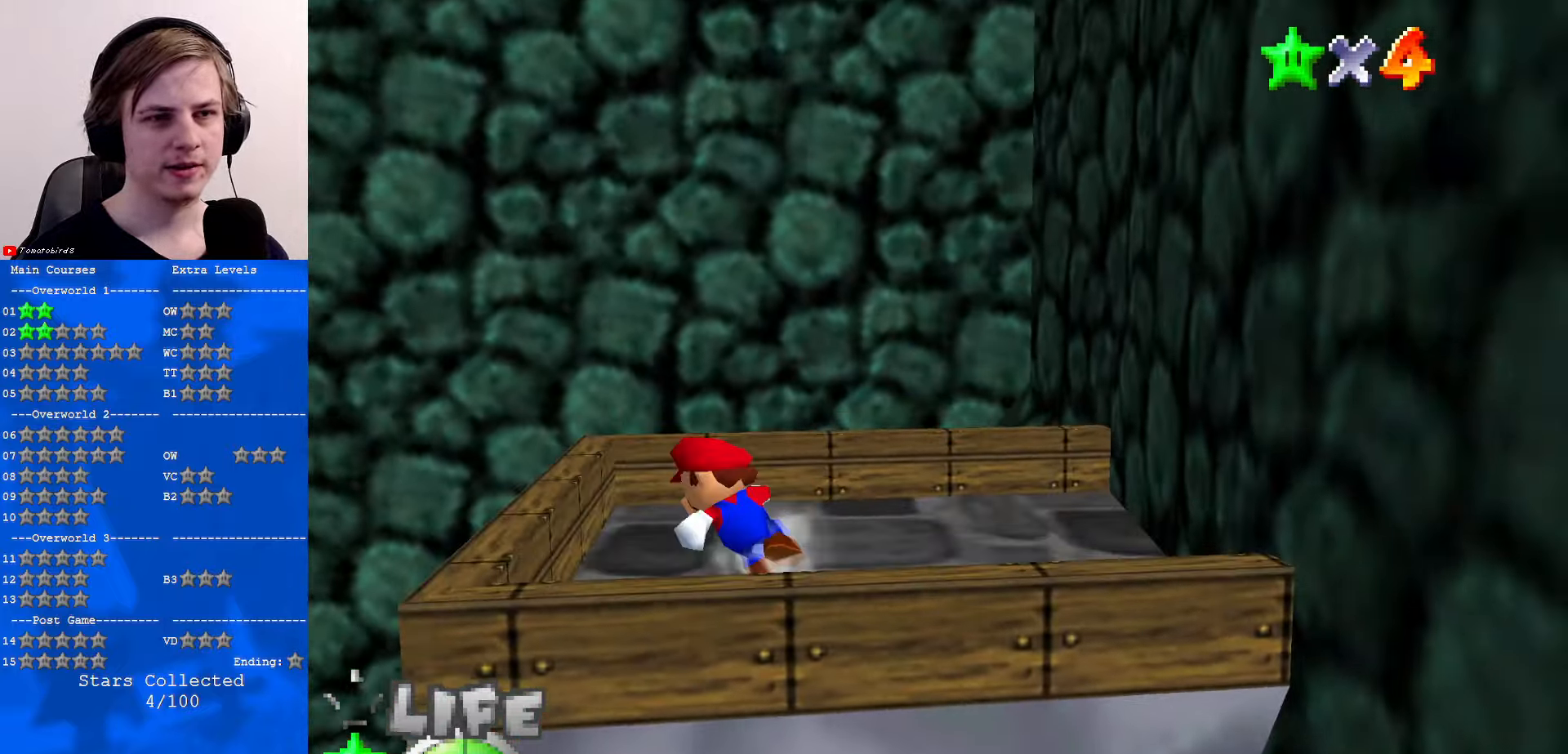
{"buttons": [], "left_stick": "right", "events": [[67, "A", "down"], [433, "A", "up"]]}
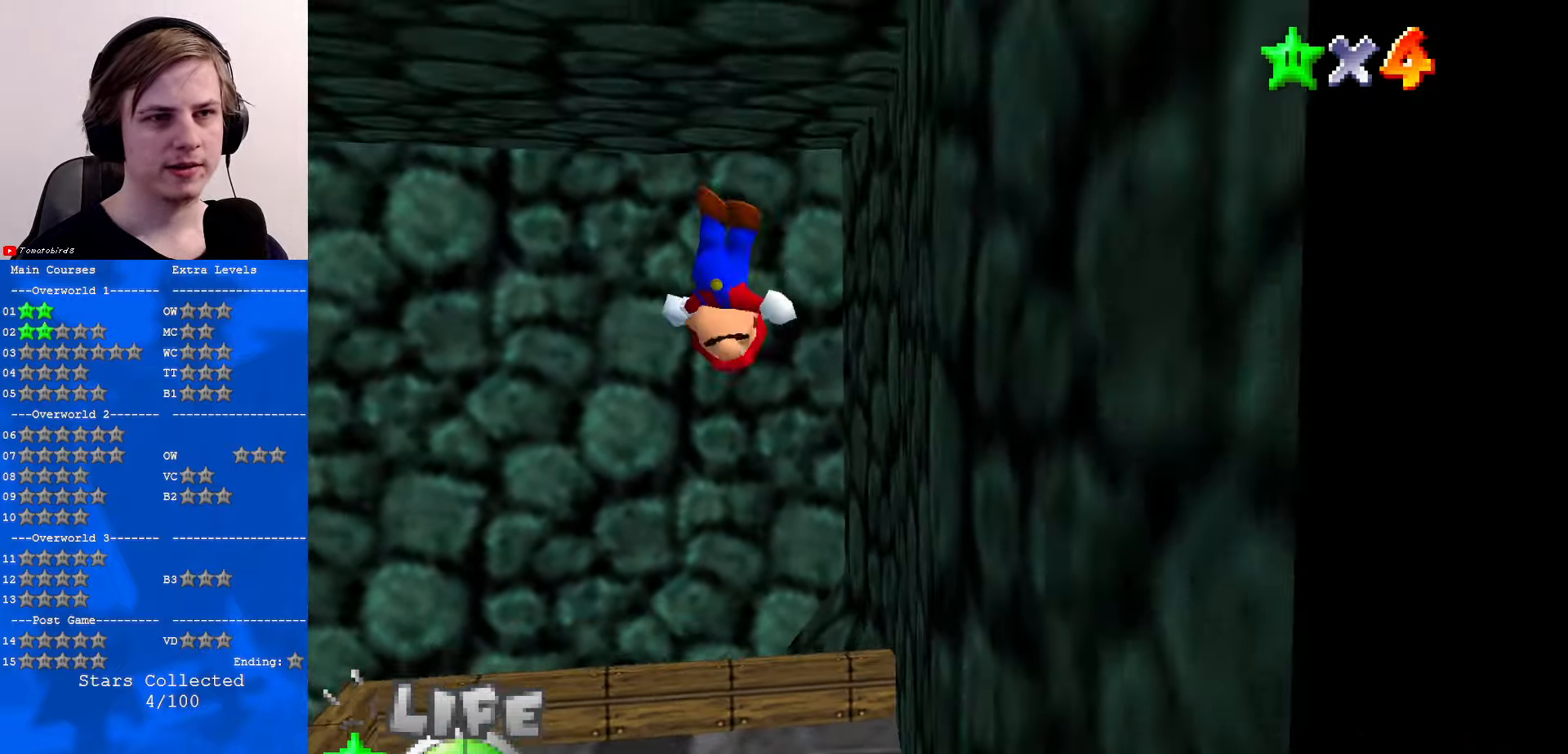
{"buttons": ["Z"], "left_stick": "up-right", "events": [[167, "left_stick", "up-right"], [200, "A", "down"], [400, "Z", "down"], [467, "A", "up"]]}
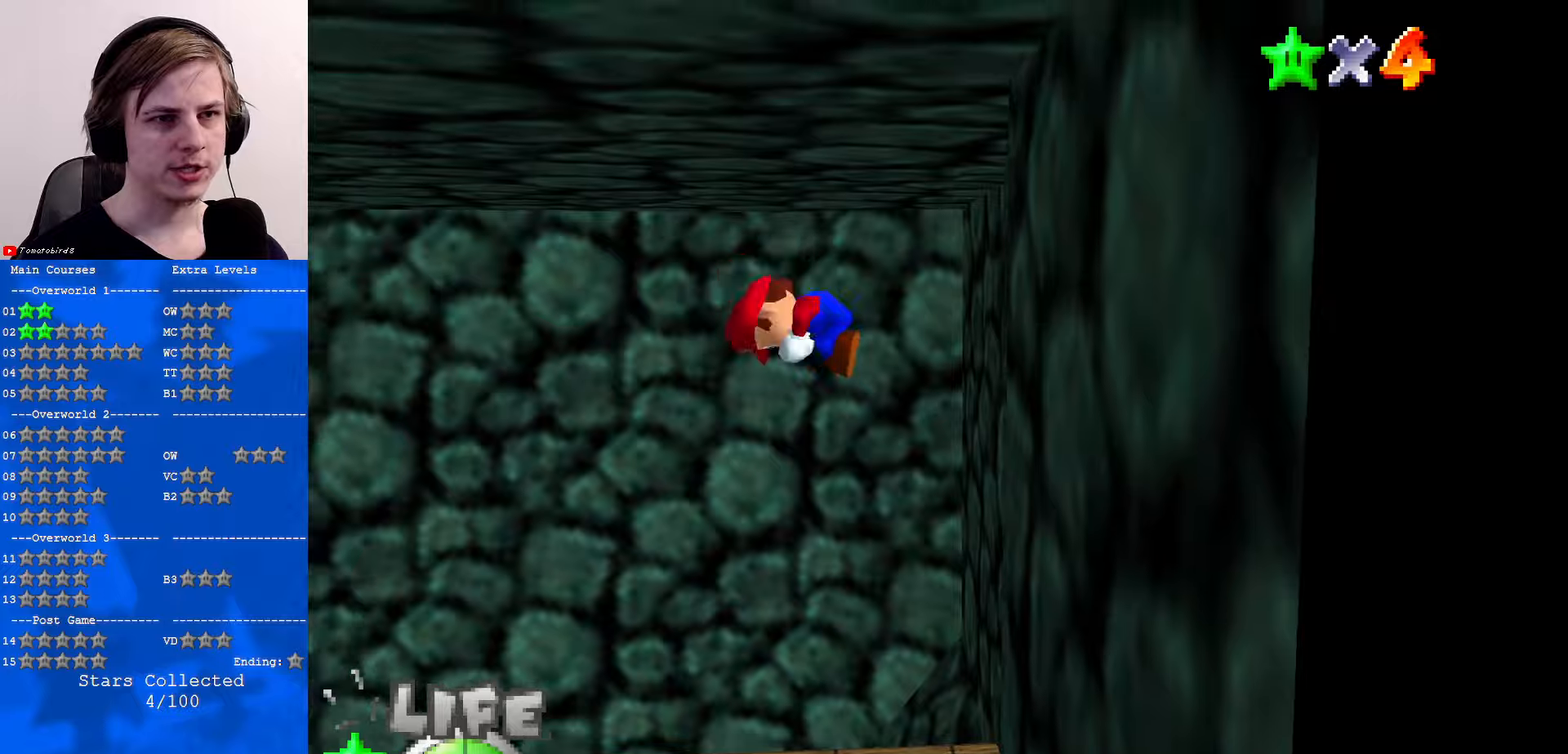
{"buttons": [], "left_stick": "center", "events": [[100, "C_RIGHT", "down"], [100, "Z", "up"], [100, "left_stick", "center"], [267, "C_RIGHT", "up"], [300, "C_RIGHT", "down"], [434, "C_RIGHT", "up"]]}
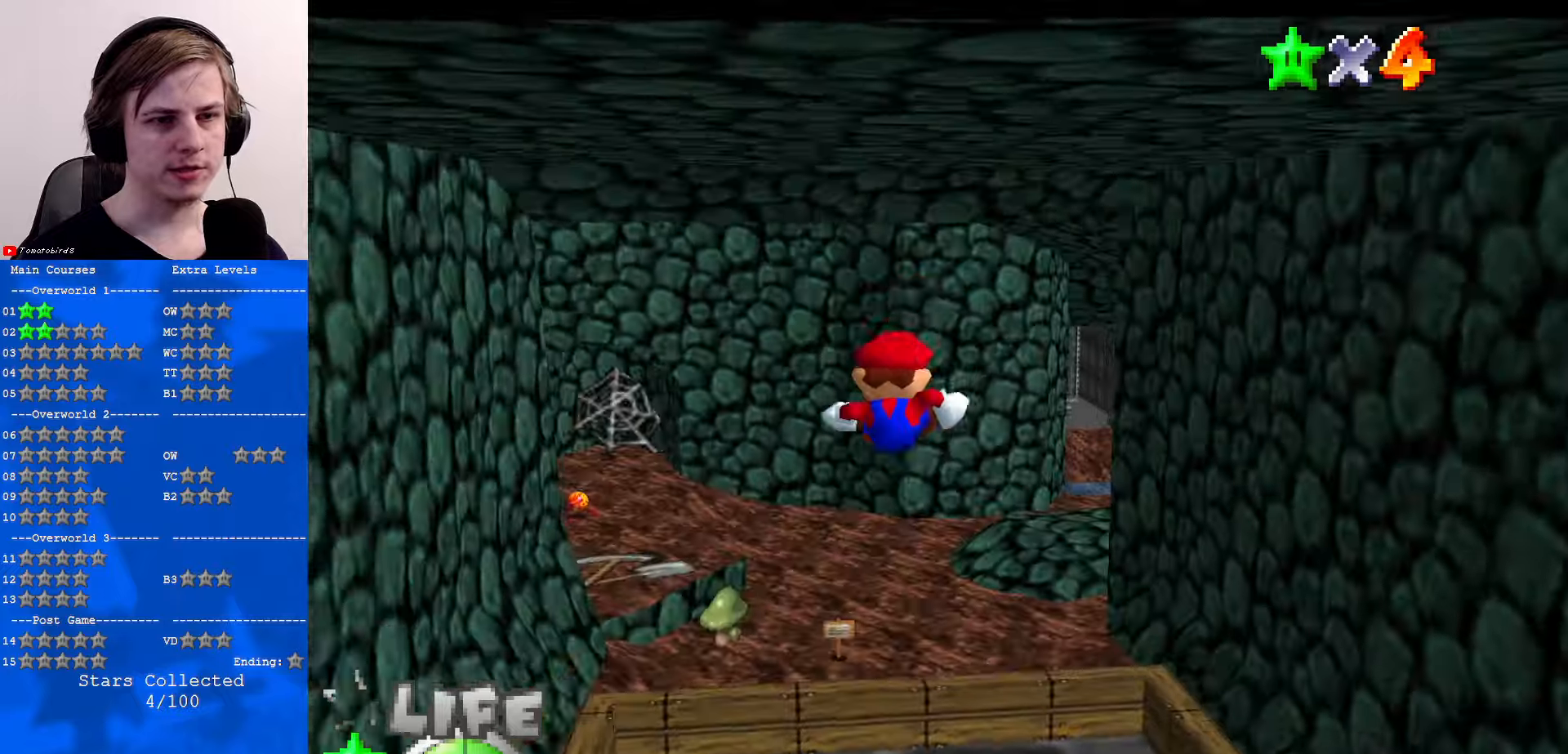
{"buttons": [], "left_stick": "up", "events": [[67, "left_stick", "up"]]}
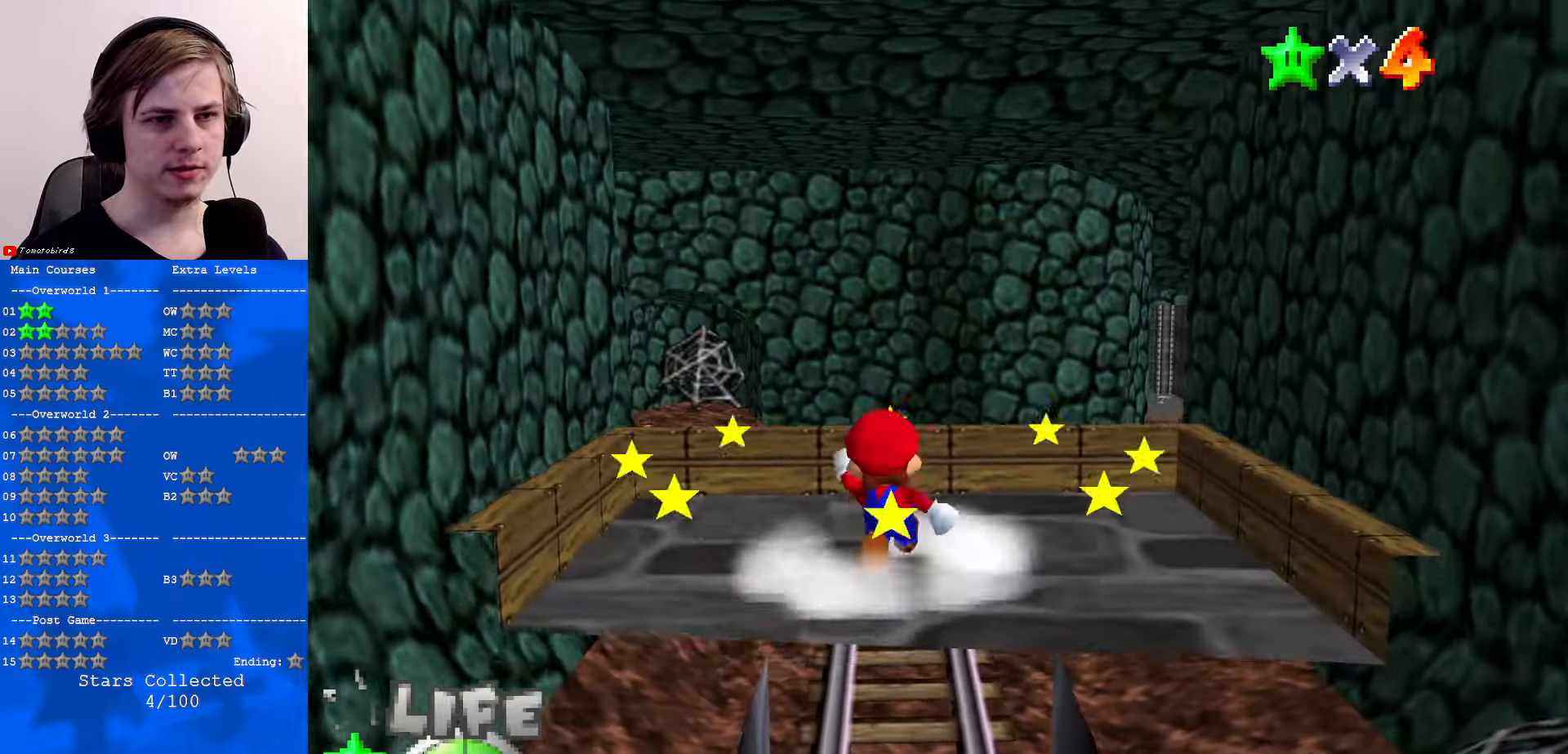
{"buttons": ["A", "Z"], "left_stick": "up", "events": [[367, "Z", "down"], [467, "A", "down"]]}
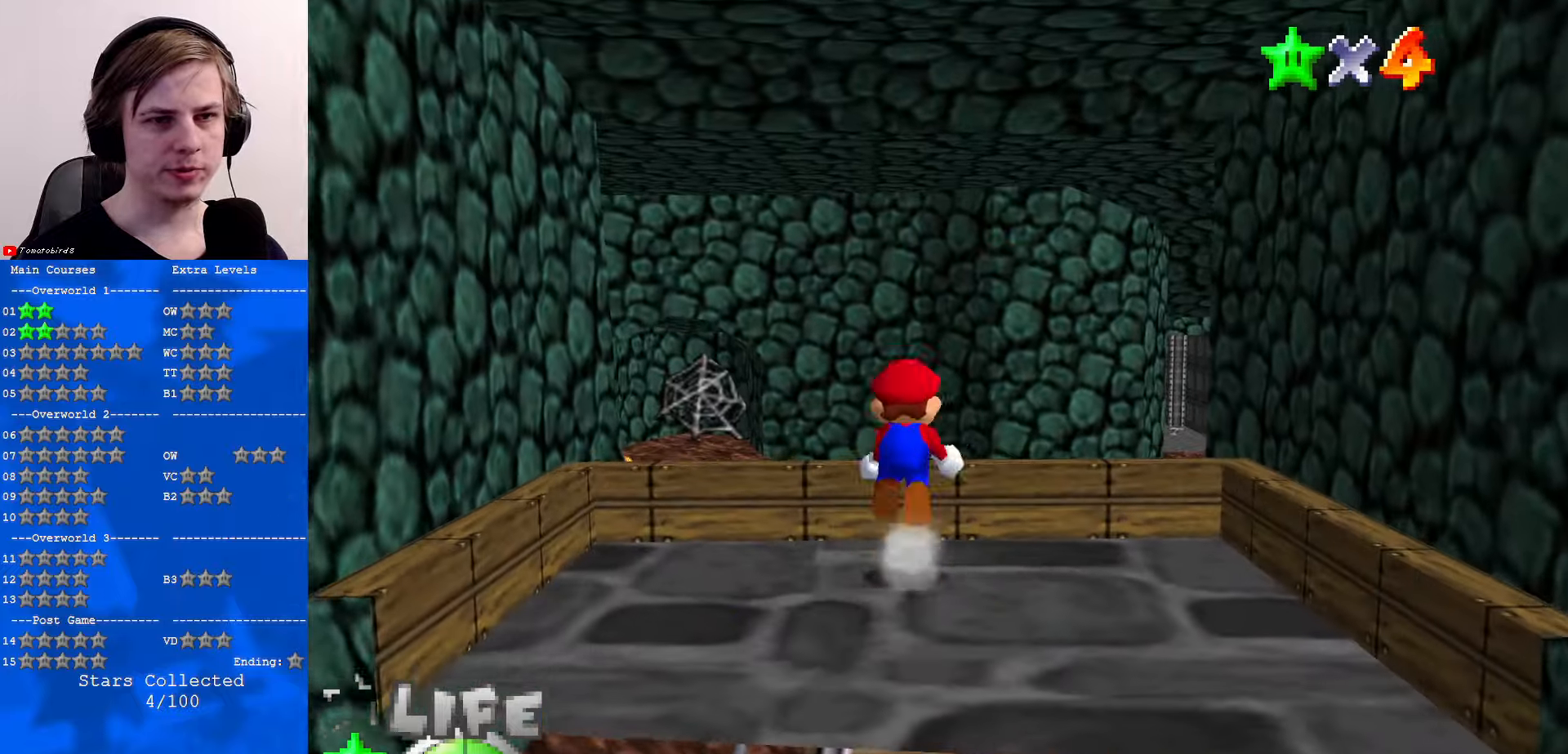
{"buttons": ["Z"], "left_stick": "up", "events": [[134, "A", "up"], [200, "C_DOWN", "down"], [200, "C_LEFT", "down"], [300, "C_DOWN", "up"], [300, "C_LEFT", "up"]]}
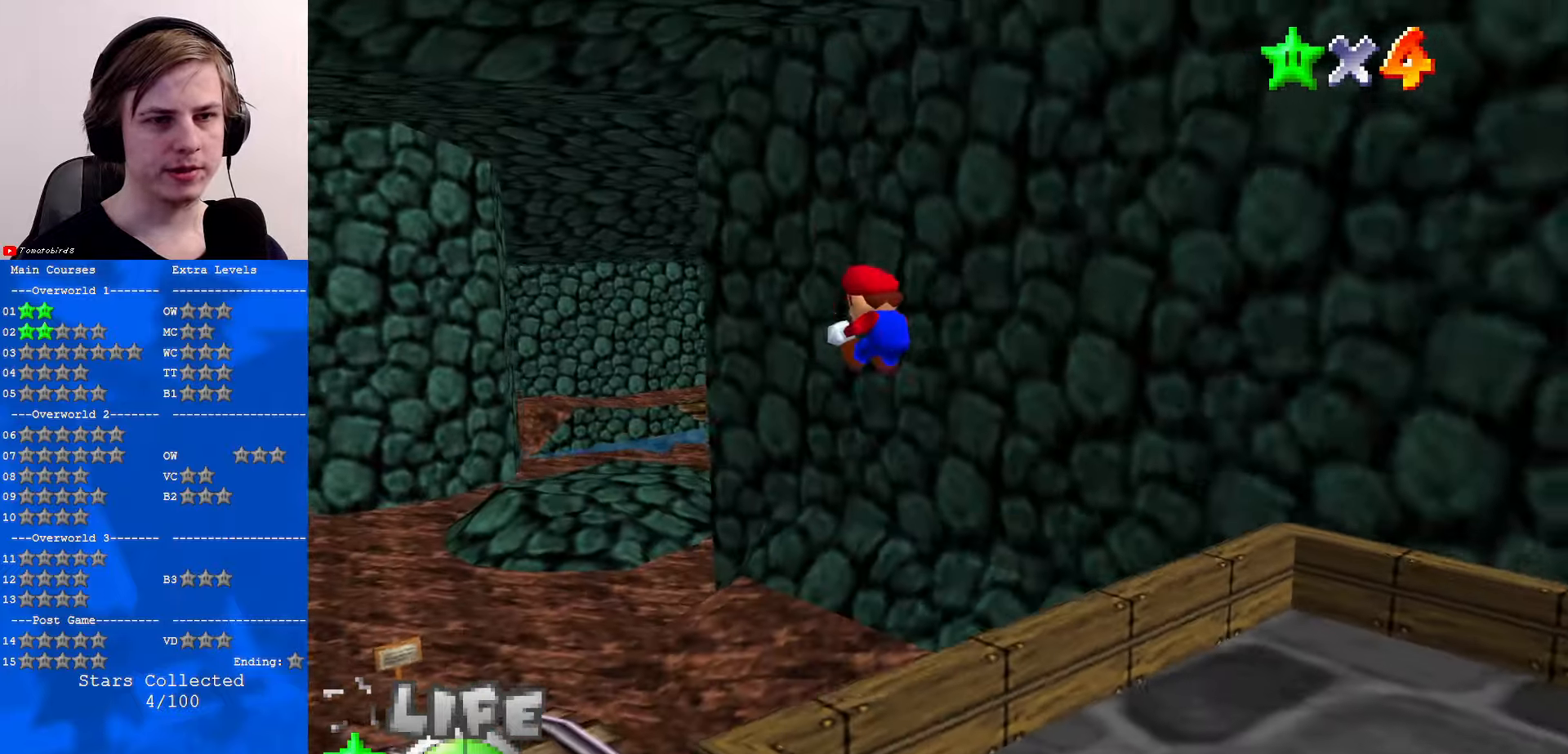
{"buttons": ["C_LEFT"], "left_stick": "right", "events": [[100, "Z", "up"], [100, "left_stick", "center"], [134, "C_DOWN", "down"], [134, "C_LEFT", "down"], [200, "C_LEFT", "up"], [200, "left_stick", "right"], [234, "C_DOWN", "up"], [300, "C_LEFT", "down"], [367, "C_DOWN", "down"], [467, "C_DOWN", "up"], [467, "C_LEFT", "up"], [500, "C_LEFT", "down"]]}